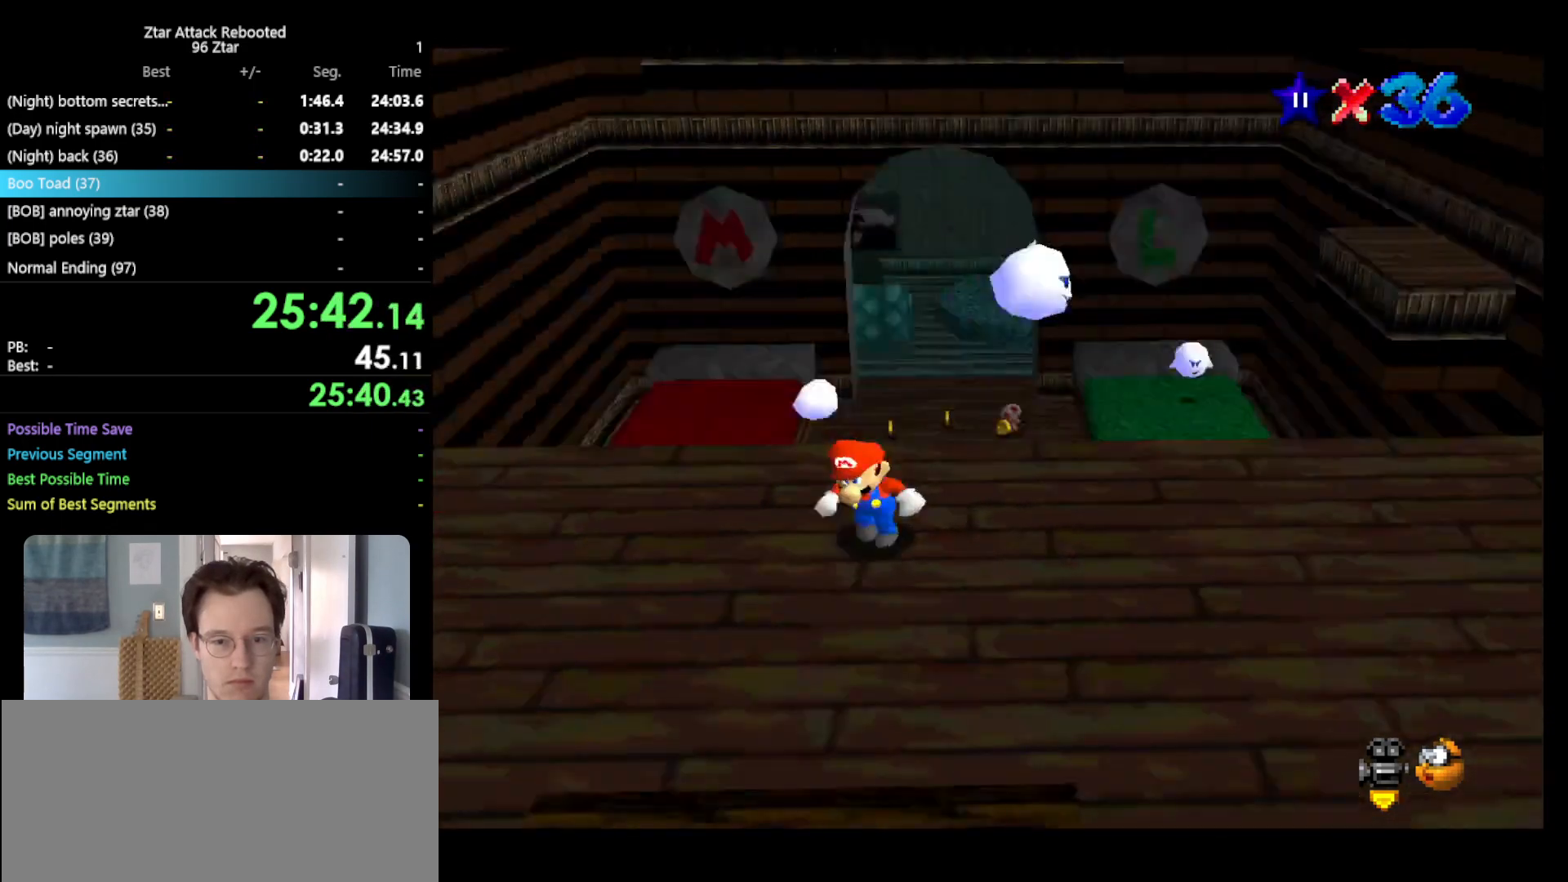
Gameplay with a controller (Nintendo layout); each line is a JSON object with the inputs held at the frame after it. "events" lists button and stick changes between this image and that frame as [ms after this image, input, new state], when the widget could be followed in between. Not read: L3 R3.
{"buttons": [], "left_stick": "center", "events": [[17, "left_stick", "down"], [67, "C_RIGHT", "up"], [300, "left_stick", "down-left"], [450, "left_stick", "center"]]}
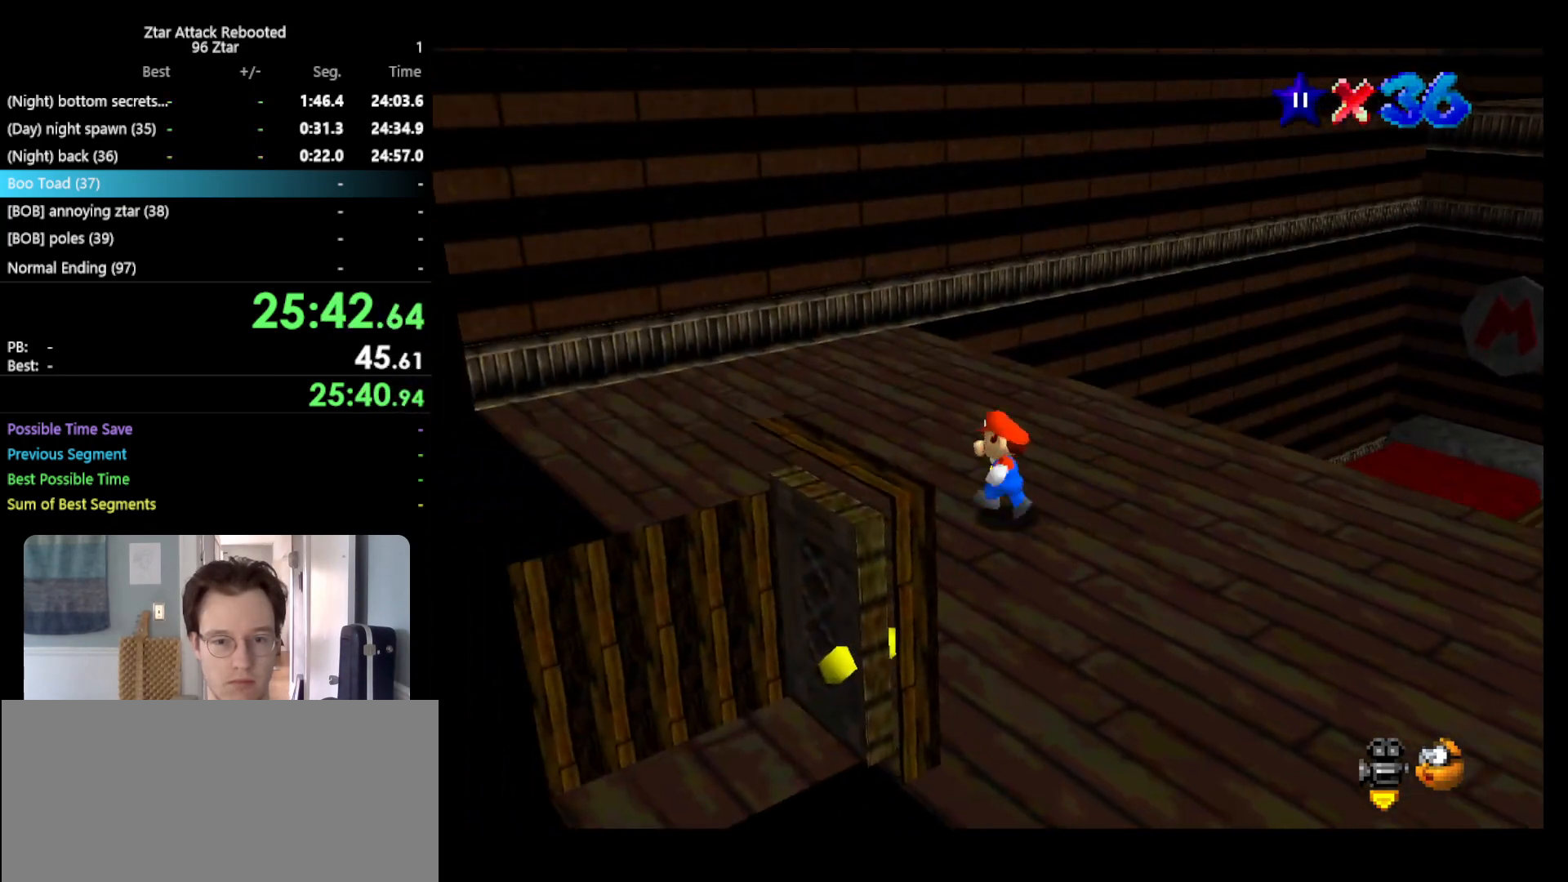
{"buttons": ["A", "B"], "left_stick": "center", "events": [[50, "left_stick", "up"], [333, "left_stick", "center"], [400, "A", "down"], [400, "B", "down"]]}
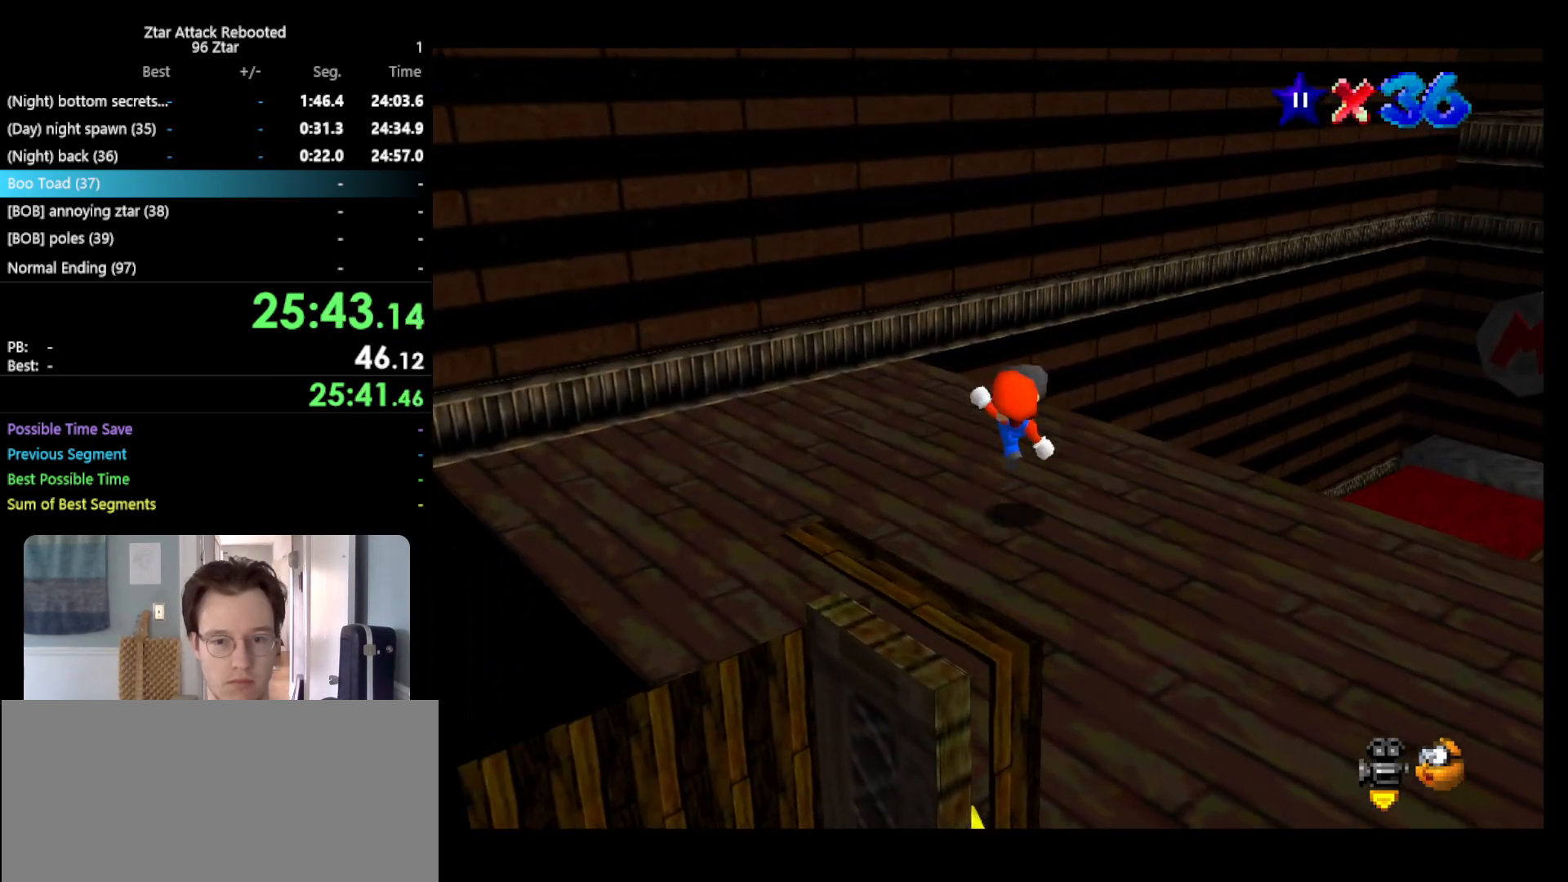
{"buttons": [], "left_stick": "up-left", "events": [[33, "A", "up"], [33, "B", "up"], [100, "left_stick", "up"], [350, "A", "down"], [433, "A", "up"], [433, "left_stick", "up-left"]]}
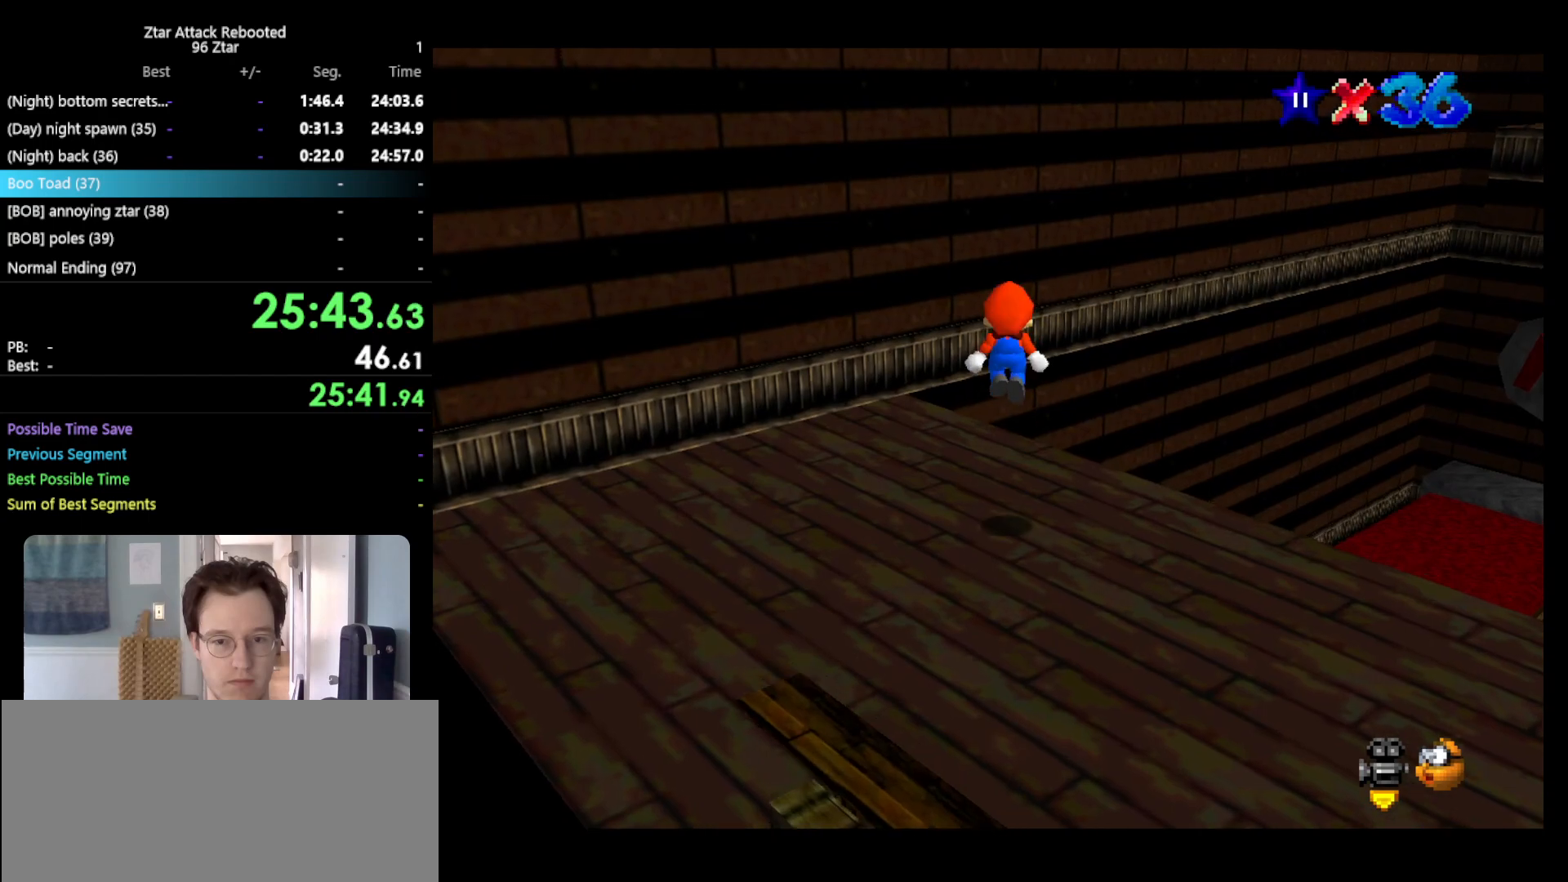
{"buttons": [], "left_stick": "up-left", "events": [[67, "C_LEFT", "down"], [217, "C_LEFT", "up"]]}
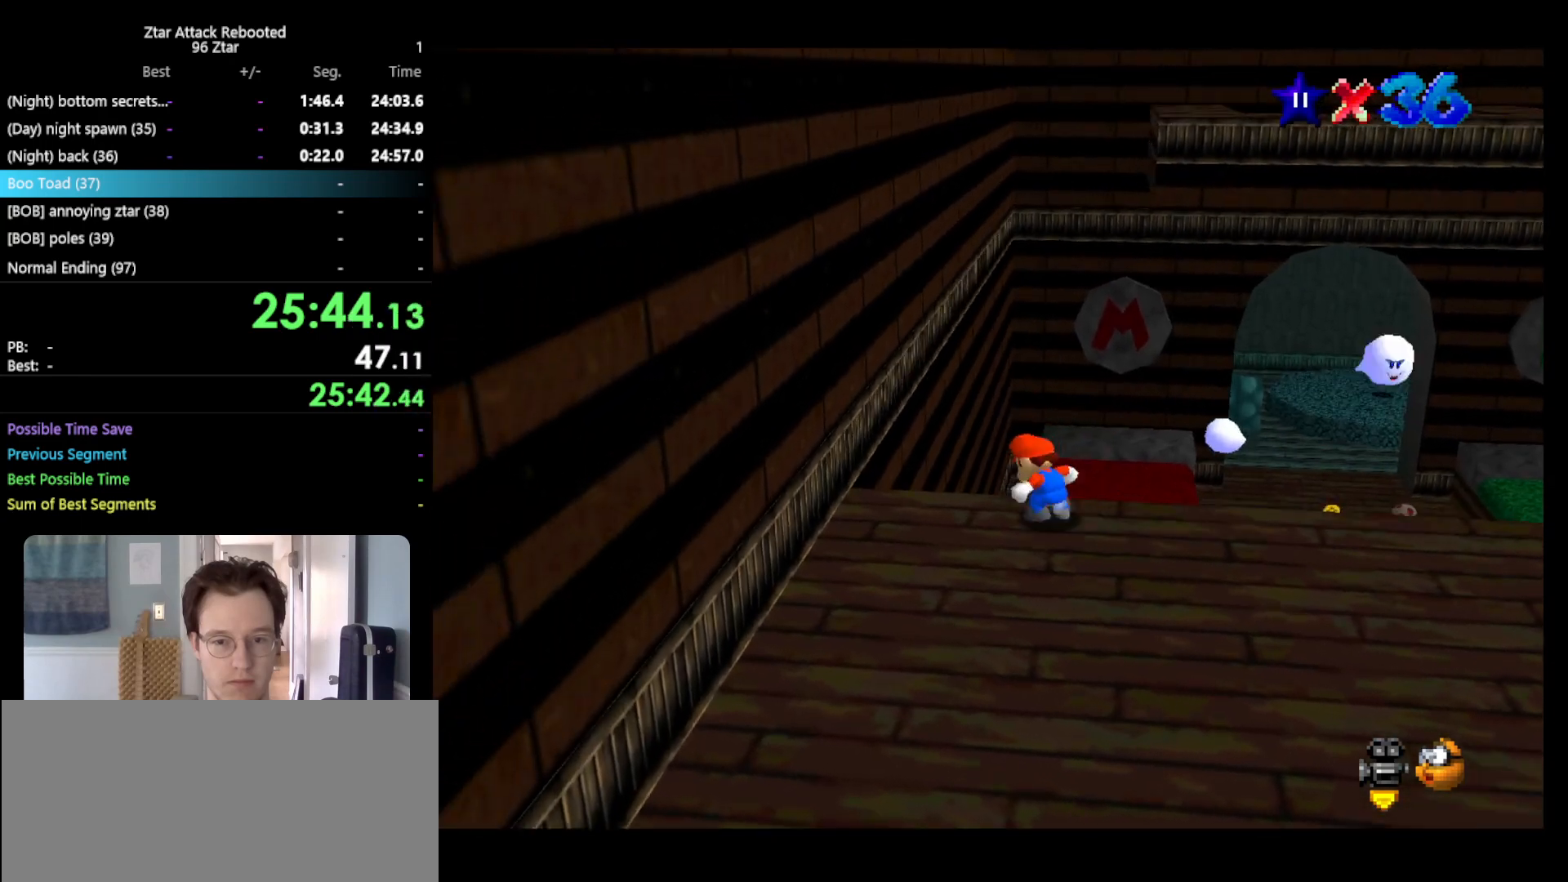
{"buttons": [], "left_stick": "up-left", "events": [[17, "A", "down"], [233, "left_stick", "up"], [367, "left_stick", "up-left"], [433, "A", "up"]]}
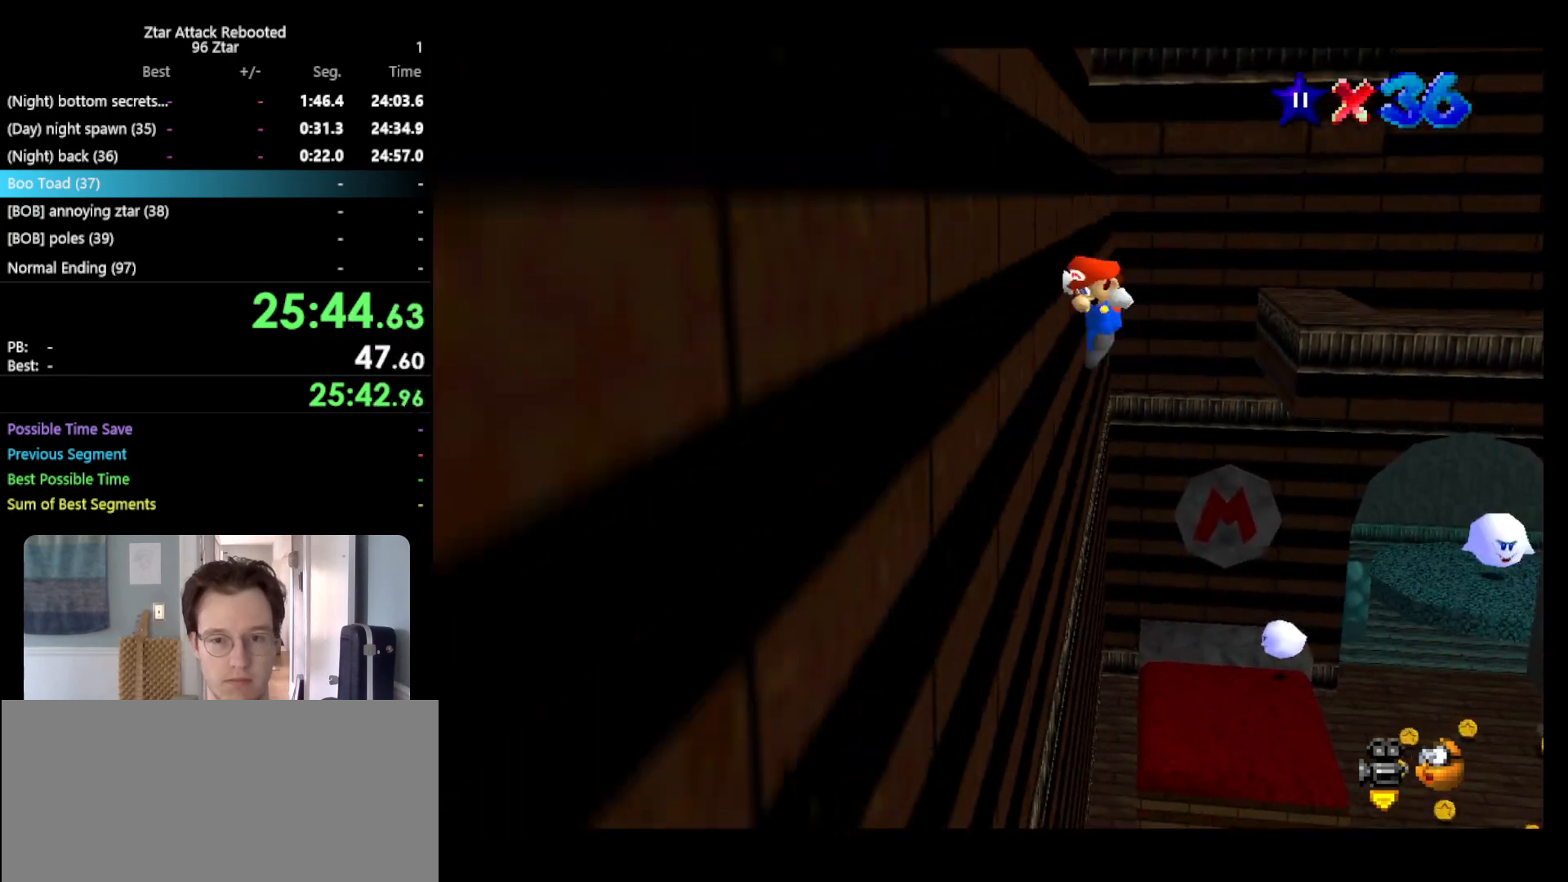
{"buttons": ["A"], "left_stick": "up", "events": [[50, "A", "down"], [500, "left_stick", "up"]]}
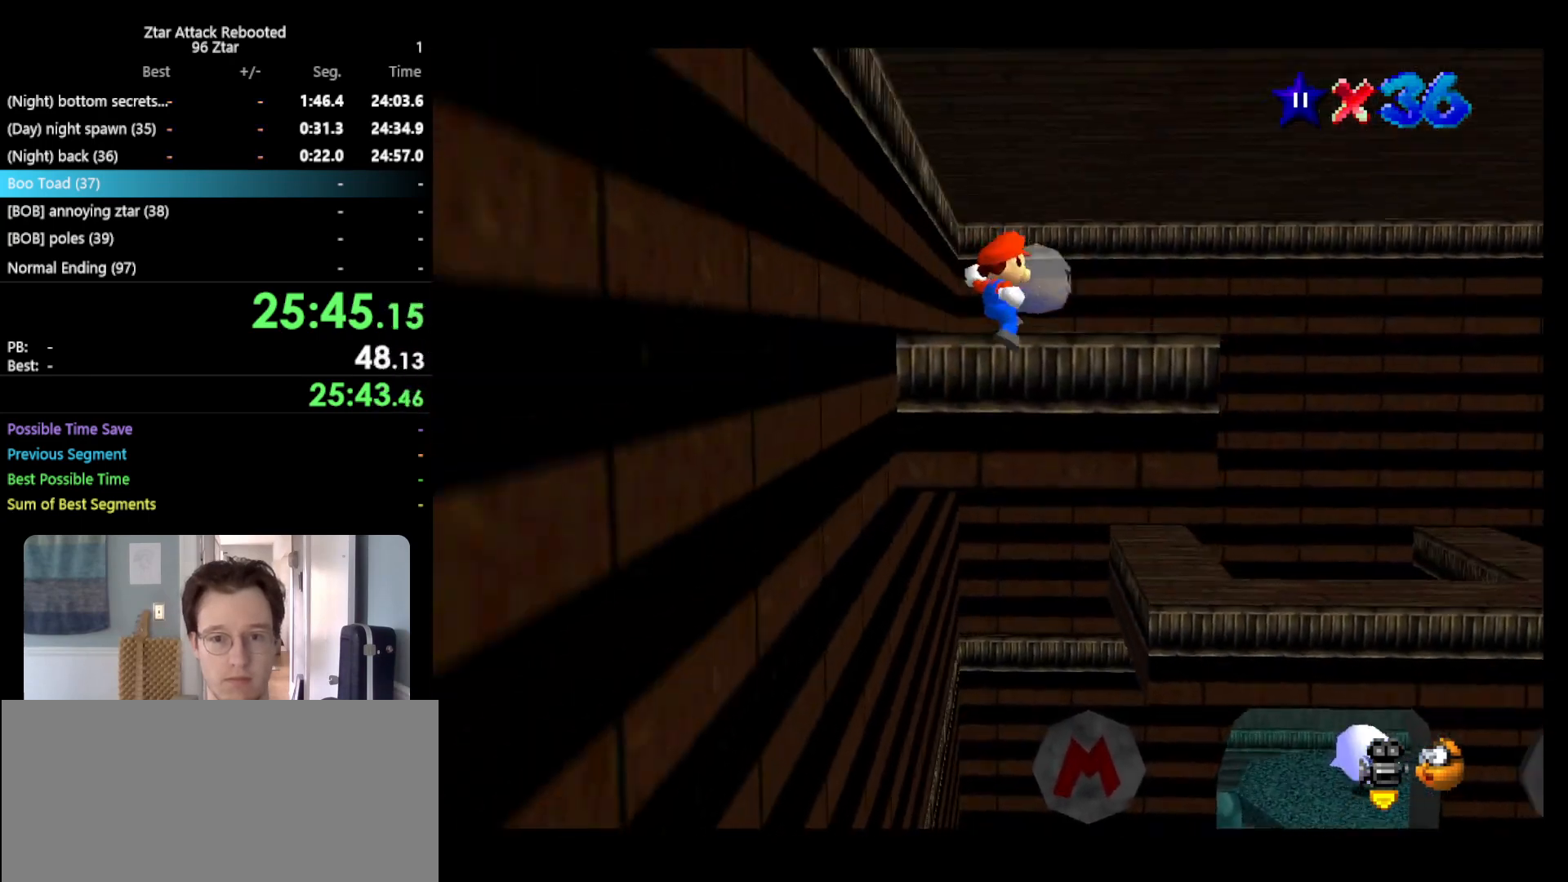
{"buttons": ["A"], "left_stick": "up", "events": [[283, "A", "up"], [467, "A", "down"]]}
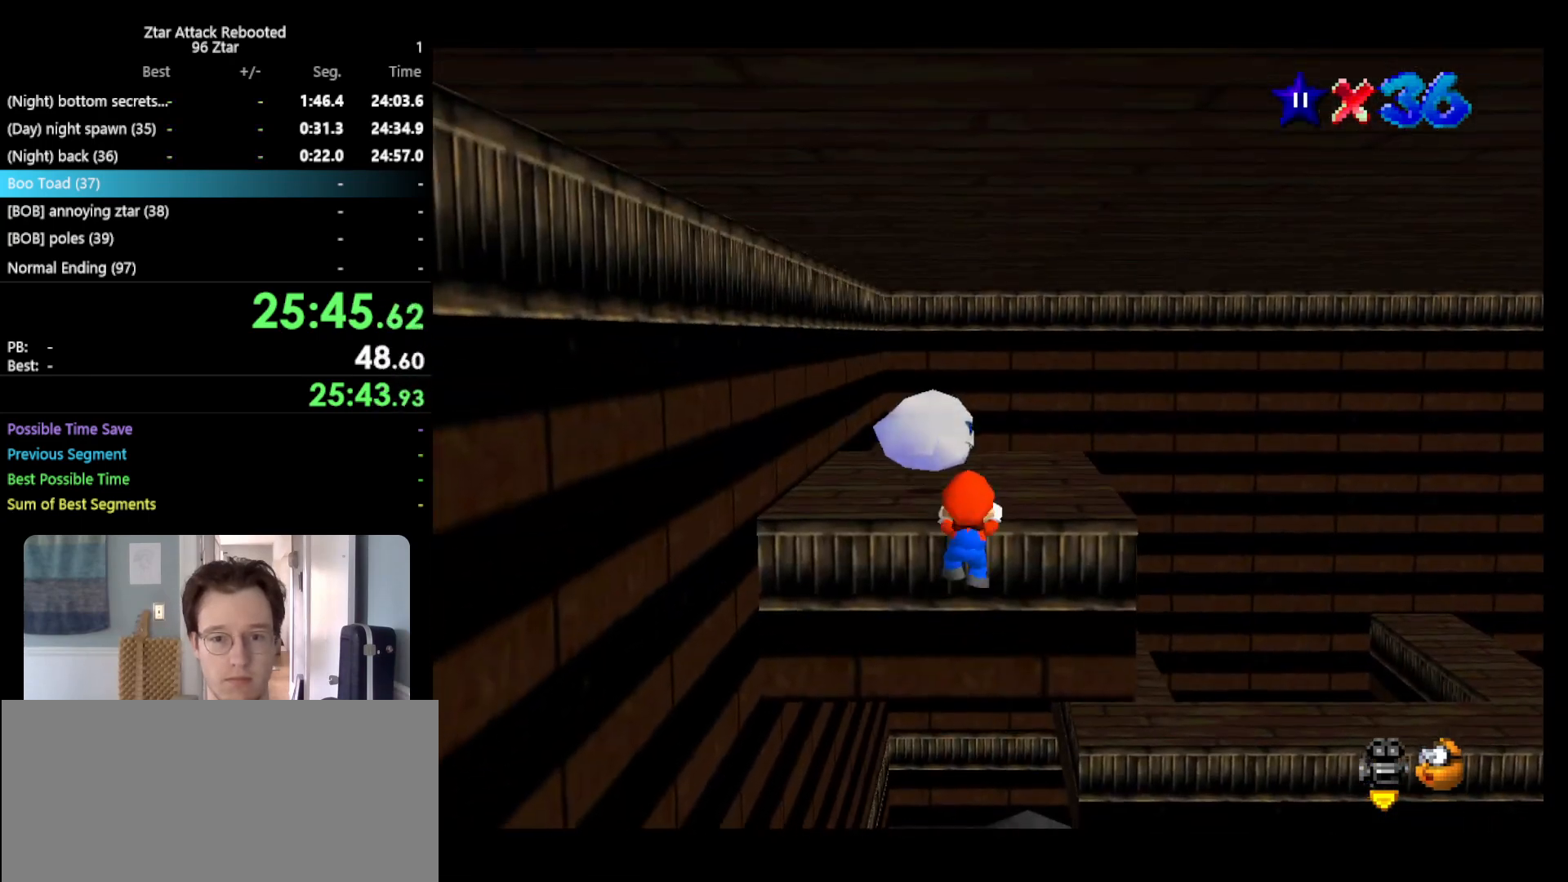
{"buttons": [], "left_stick": "up", "events": [[417, "A", "up"]]}
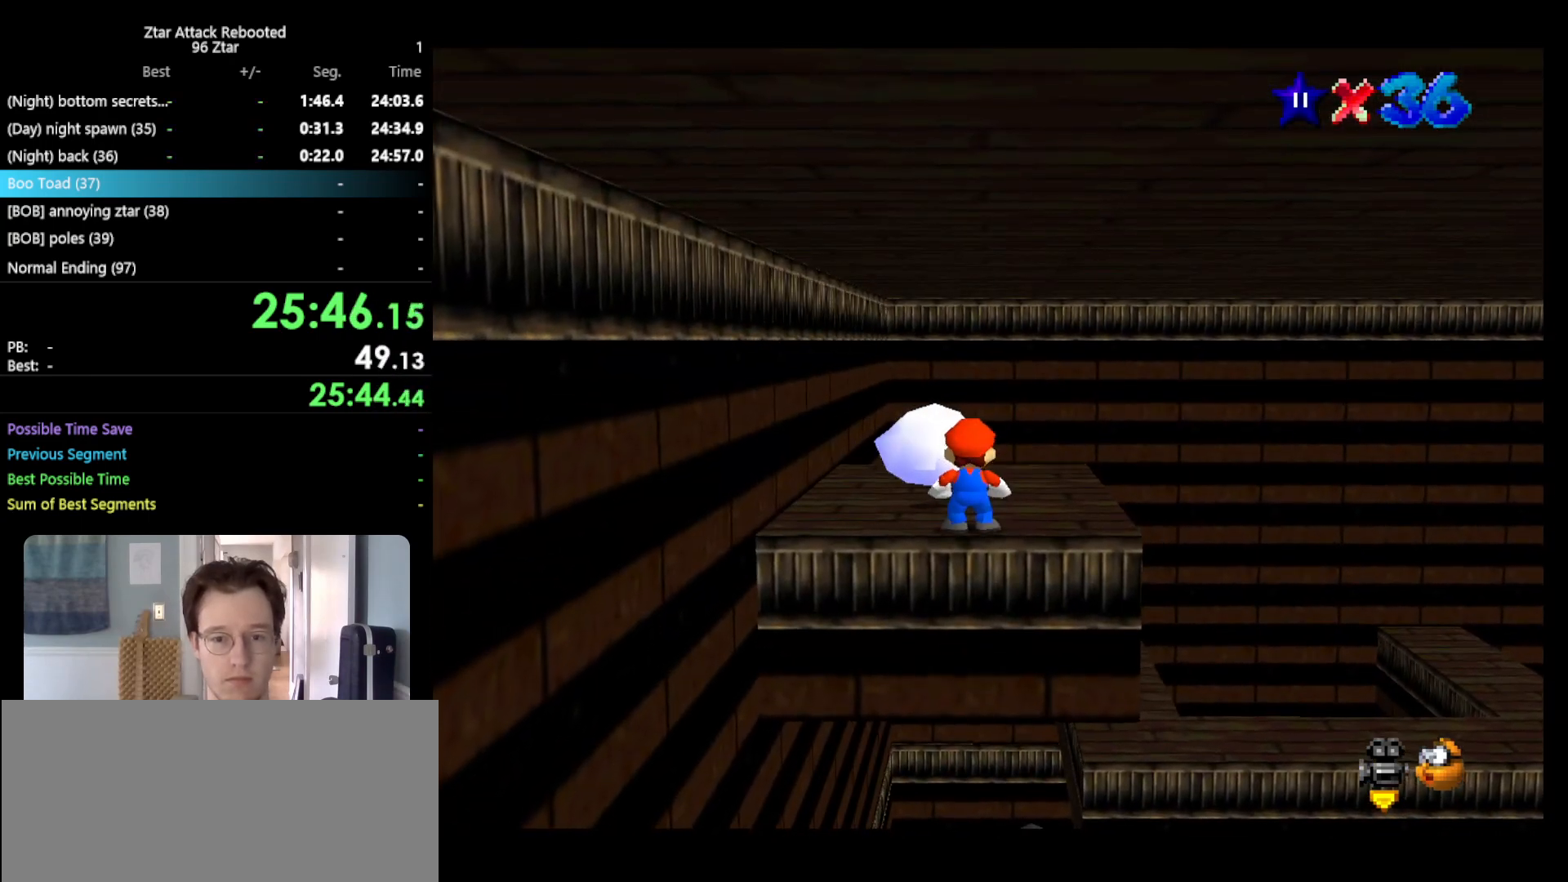
{"buttons": ["B"], "left_stick": "up-left", "events": [[367, "B", "down"], [367, "left_stick", "up-left"]]}
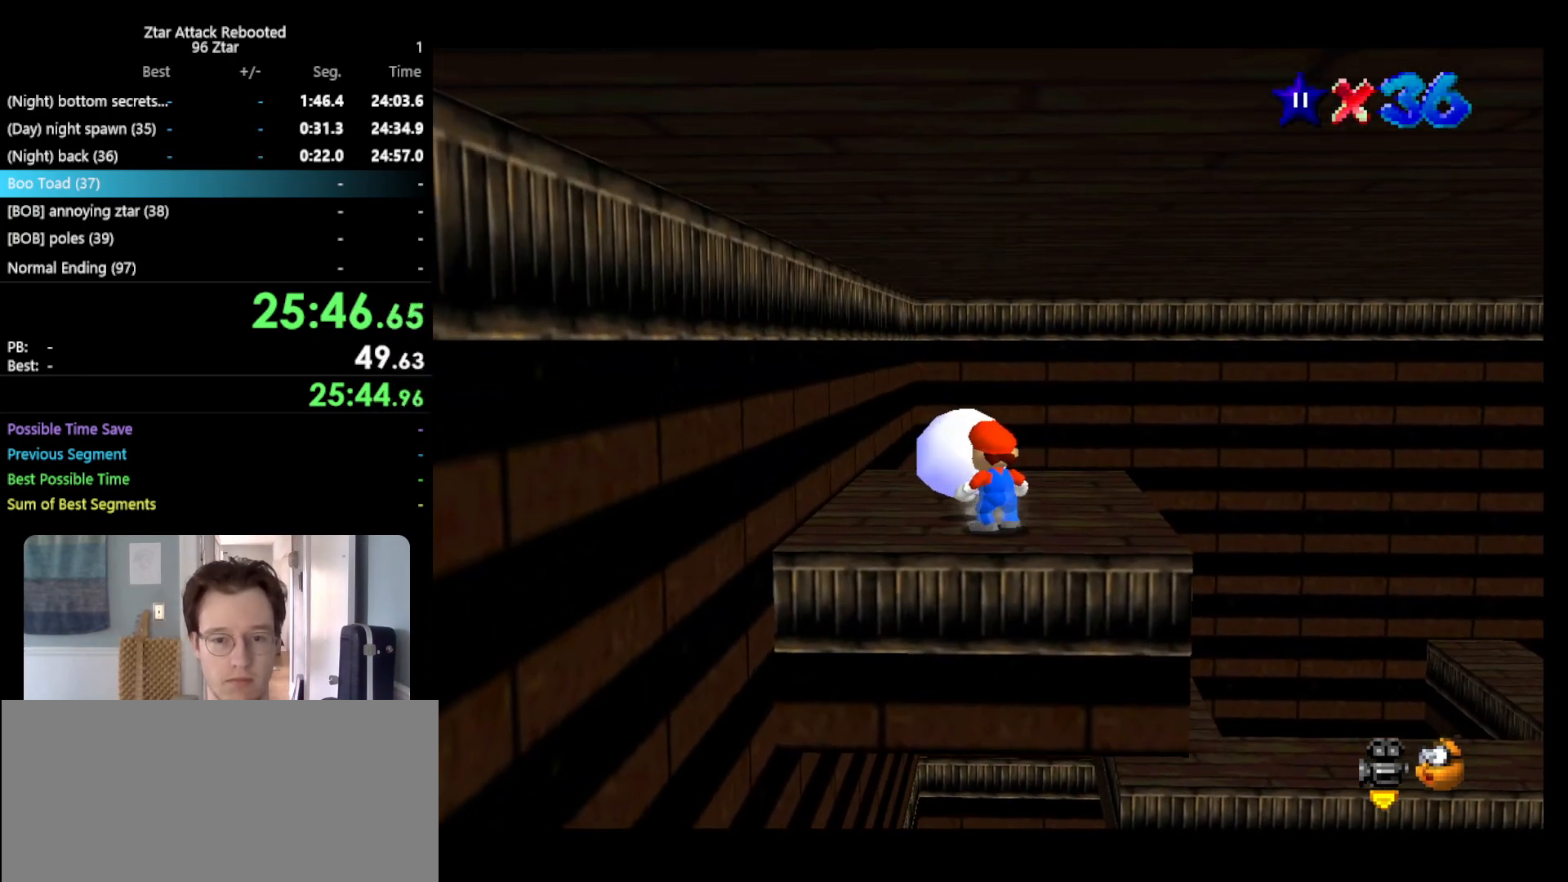
{"buttons": [], "left_stick": "center", "events": [[17, "B", "up"], [67, "left_stick", "up"], [267, "left_stick", "center"]]}
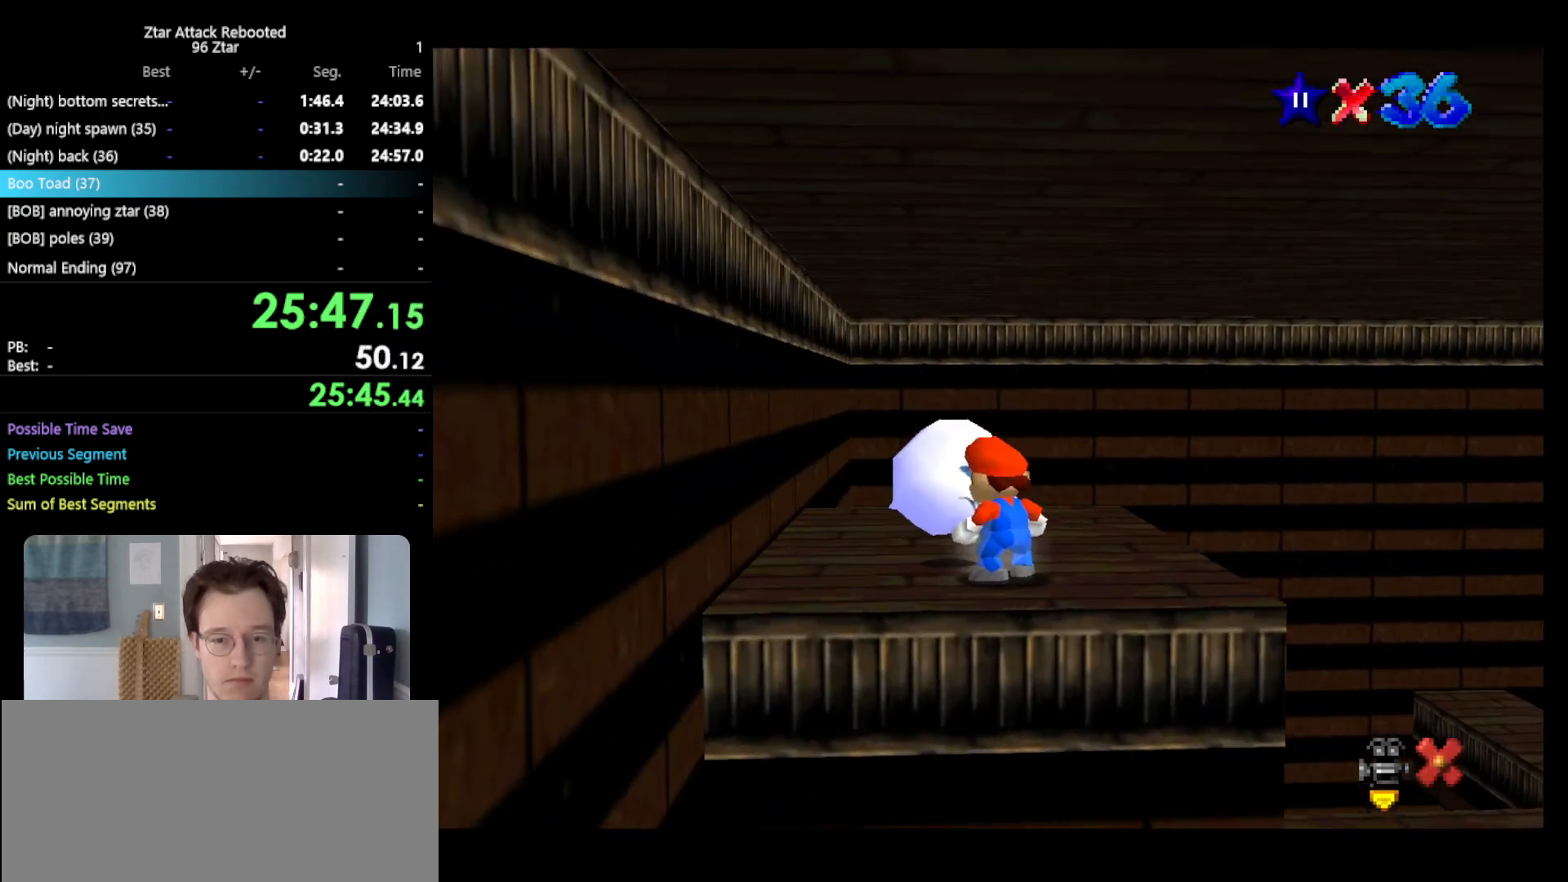
{"buttons": [], "left_stick": "center", "events": []}
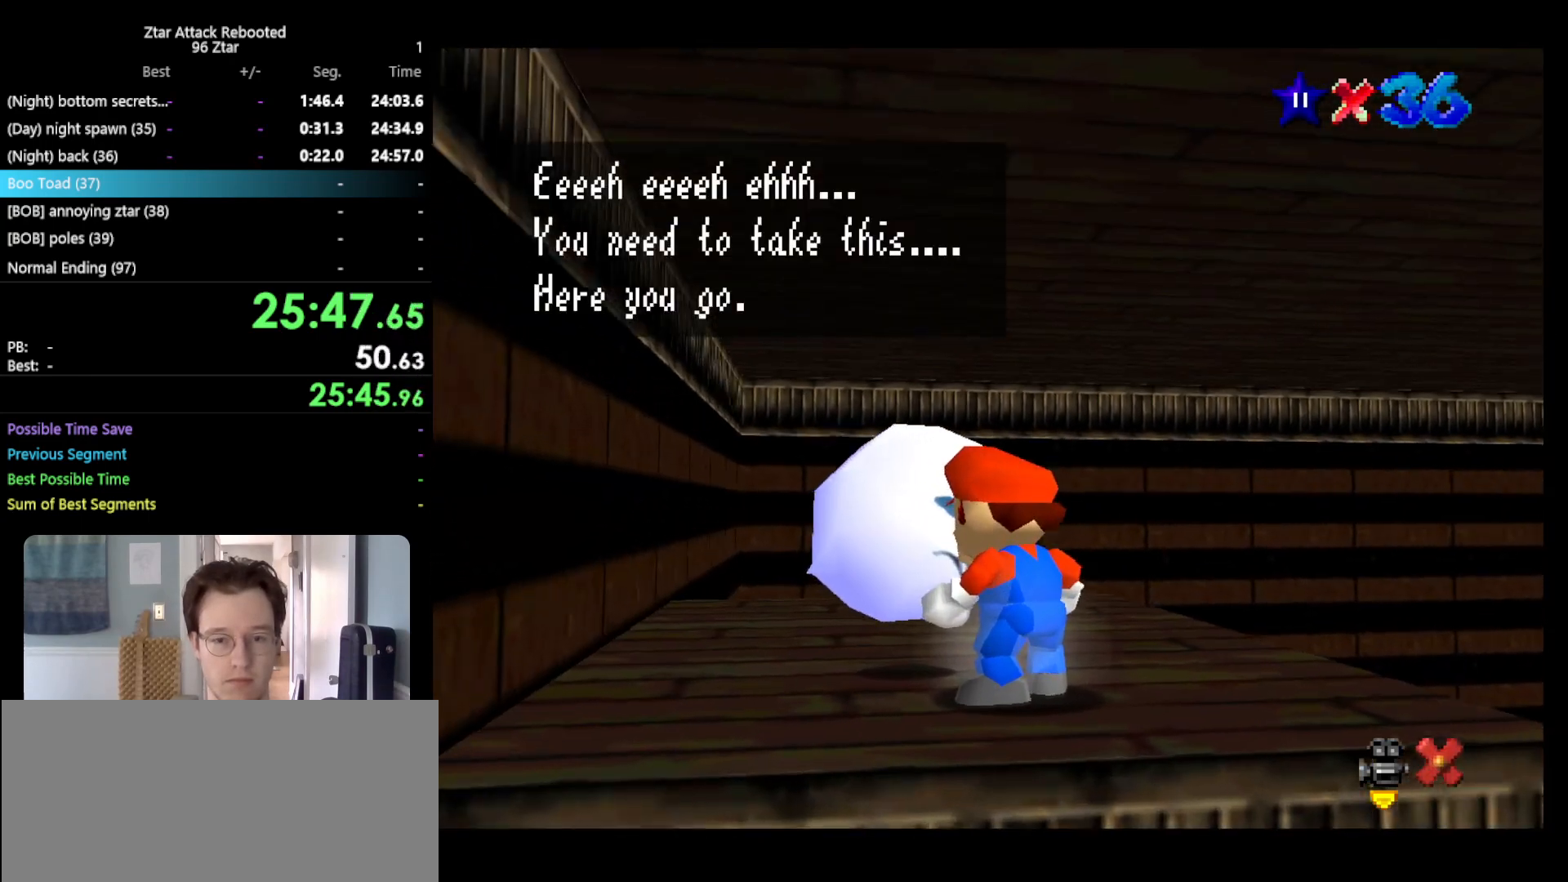
{"buttons": [], "left_stick": "center", "events": [[33, "A", "down"], [33, "B", "down"], [217, "A", "up"], [217, "B", "up"]]}
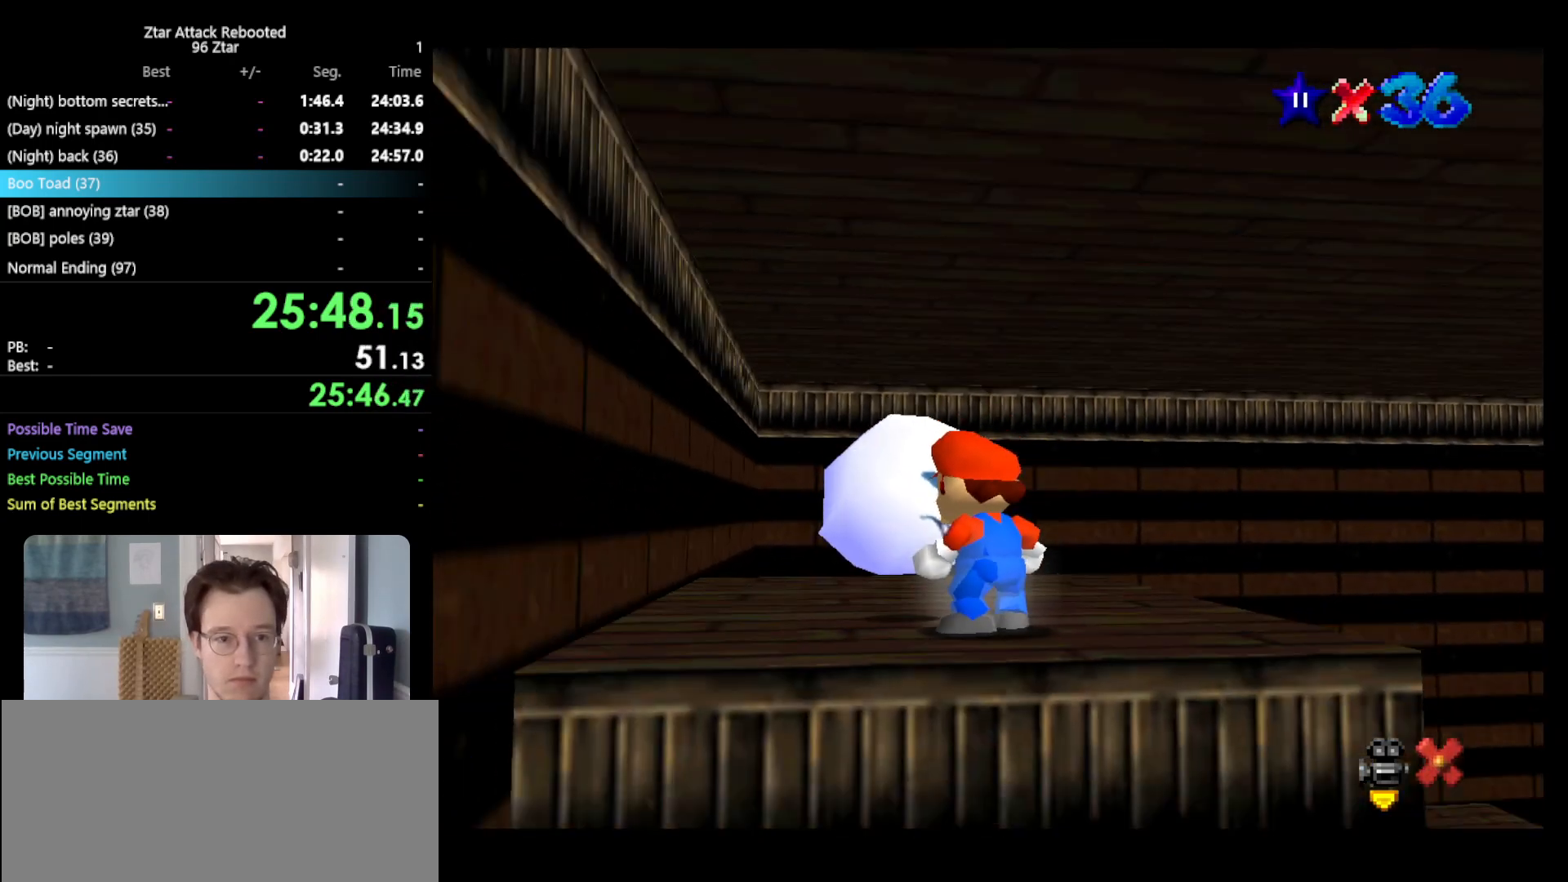
{"buttons": [], "left_stick": "center", "events": []}
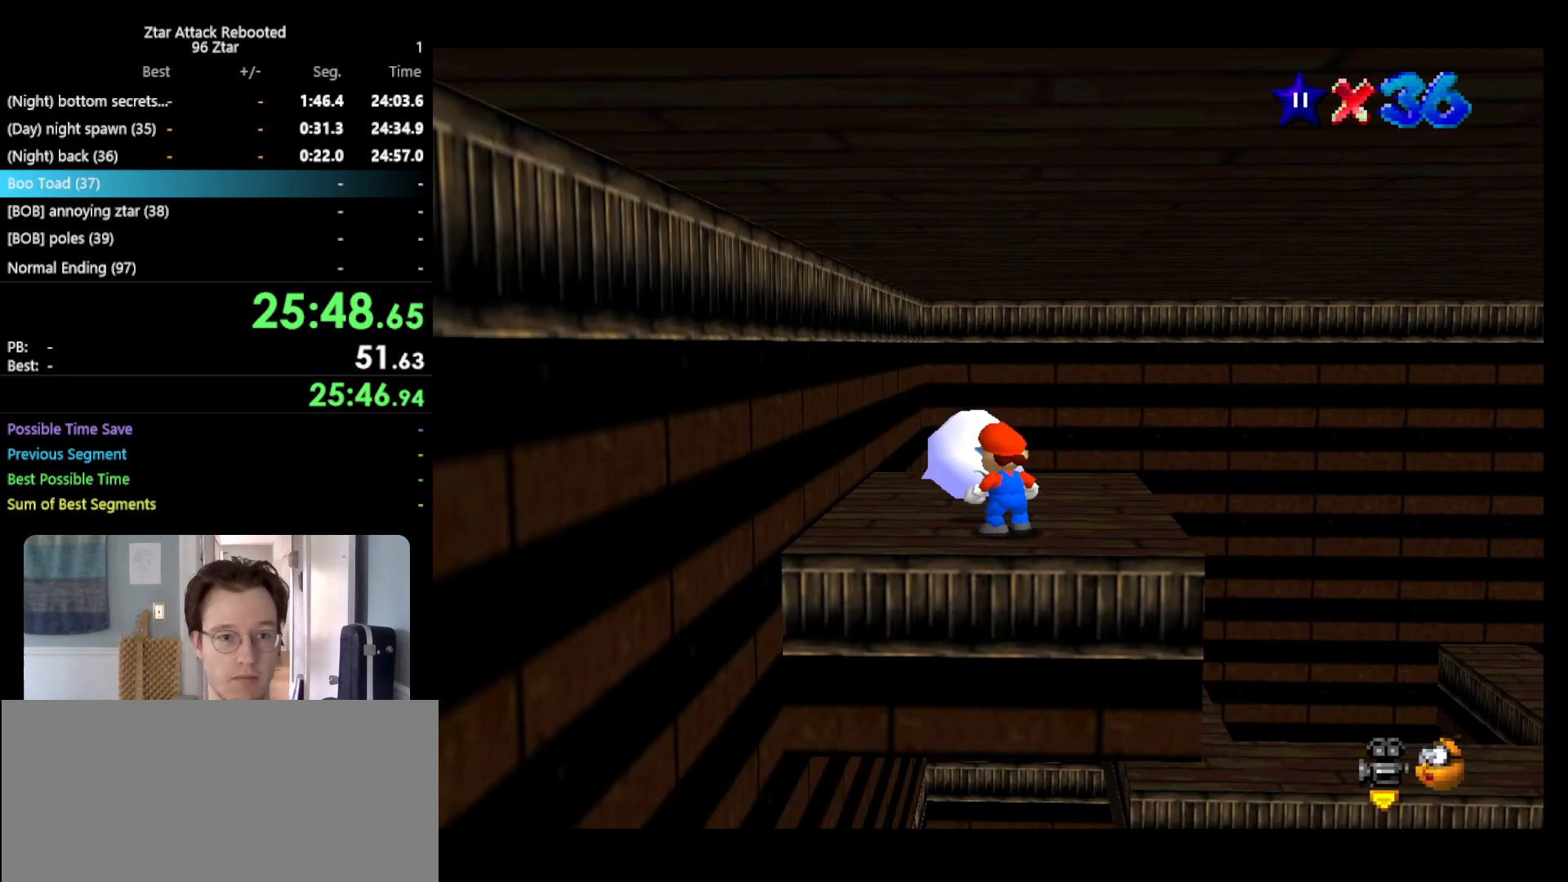
{"buttons": [], "left_stick": "center", "events": []}
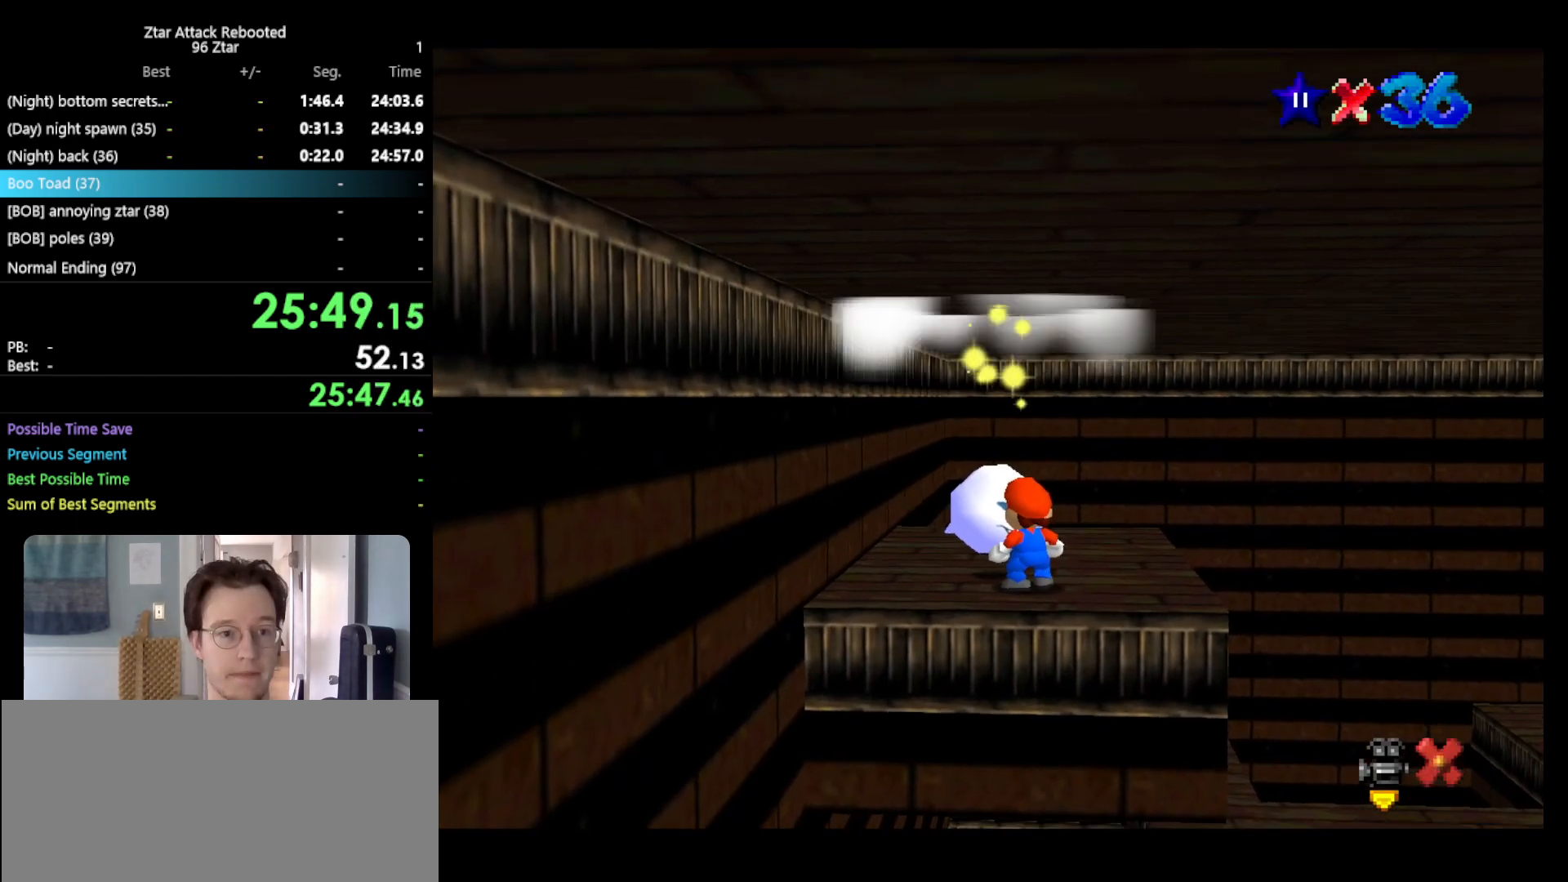
{"buttons": [], "left_stick": "center", "events": []}
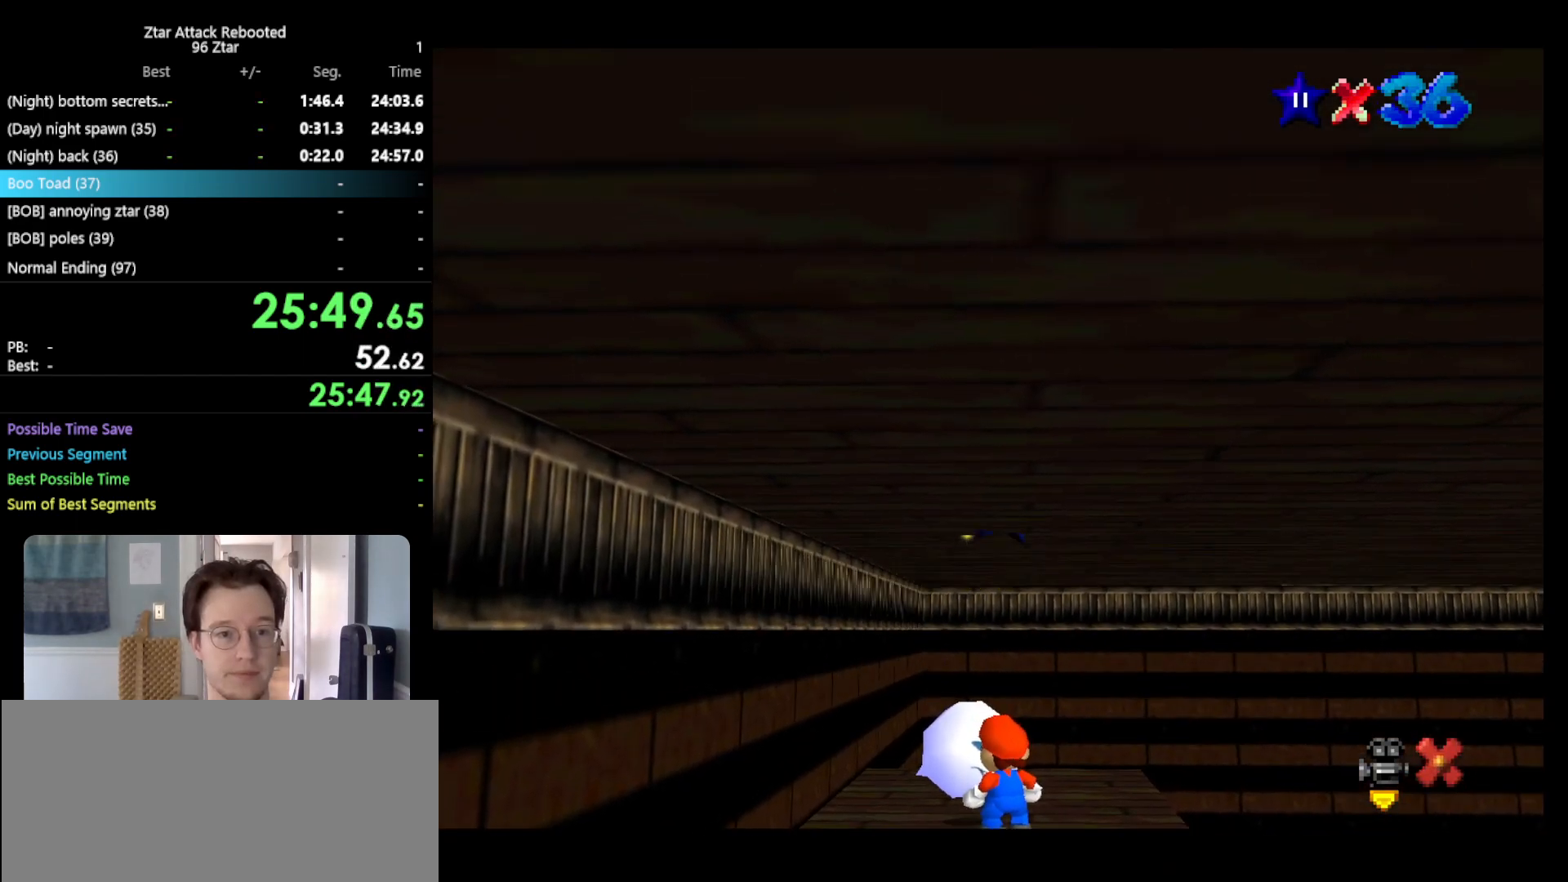
{"buttons": [], "left_stick": "center", "events": []}
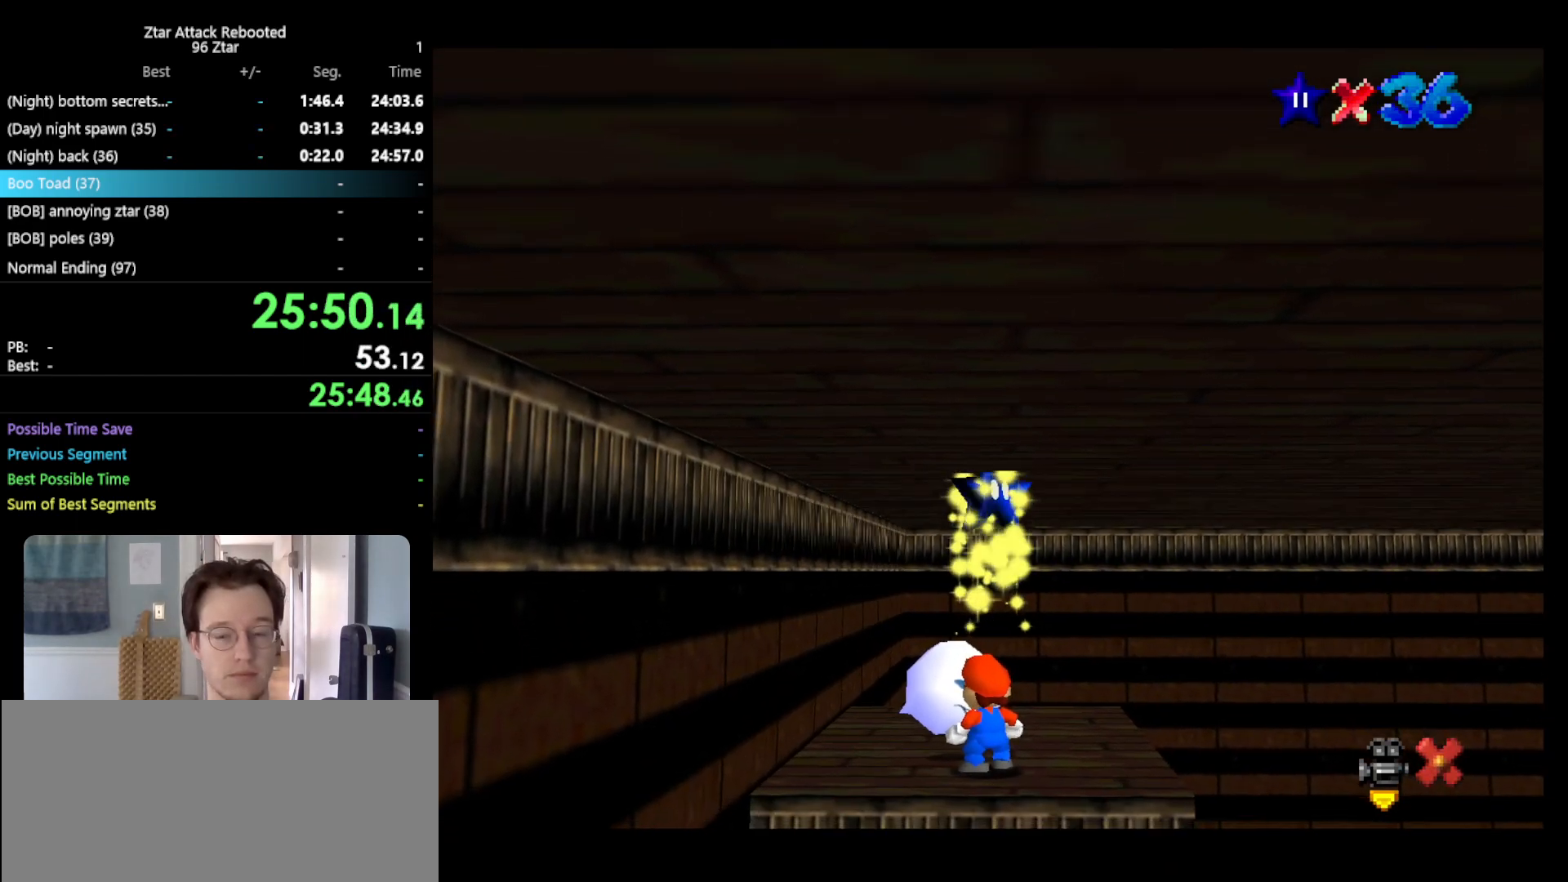
{"buttons": [], "left_stick": "center", "events": []}
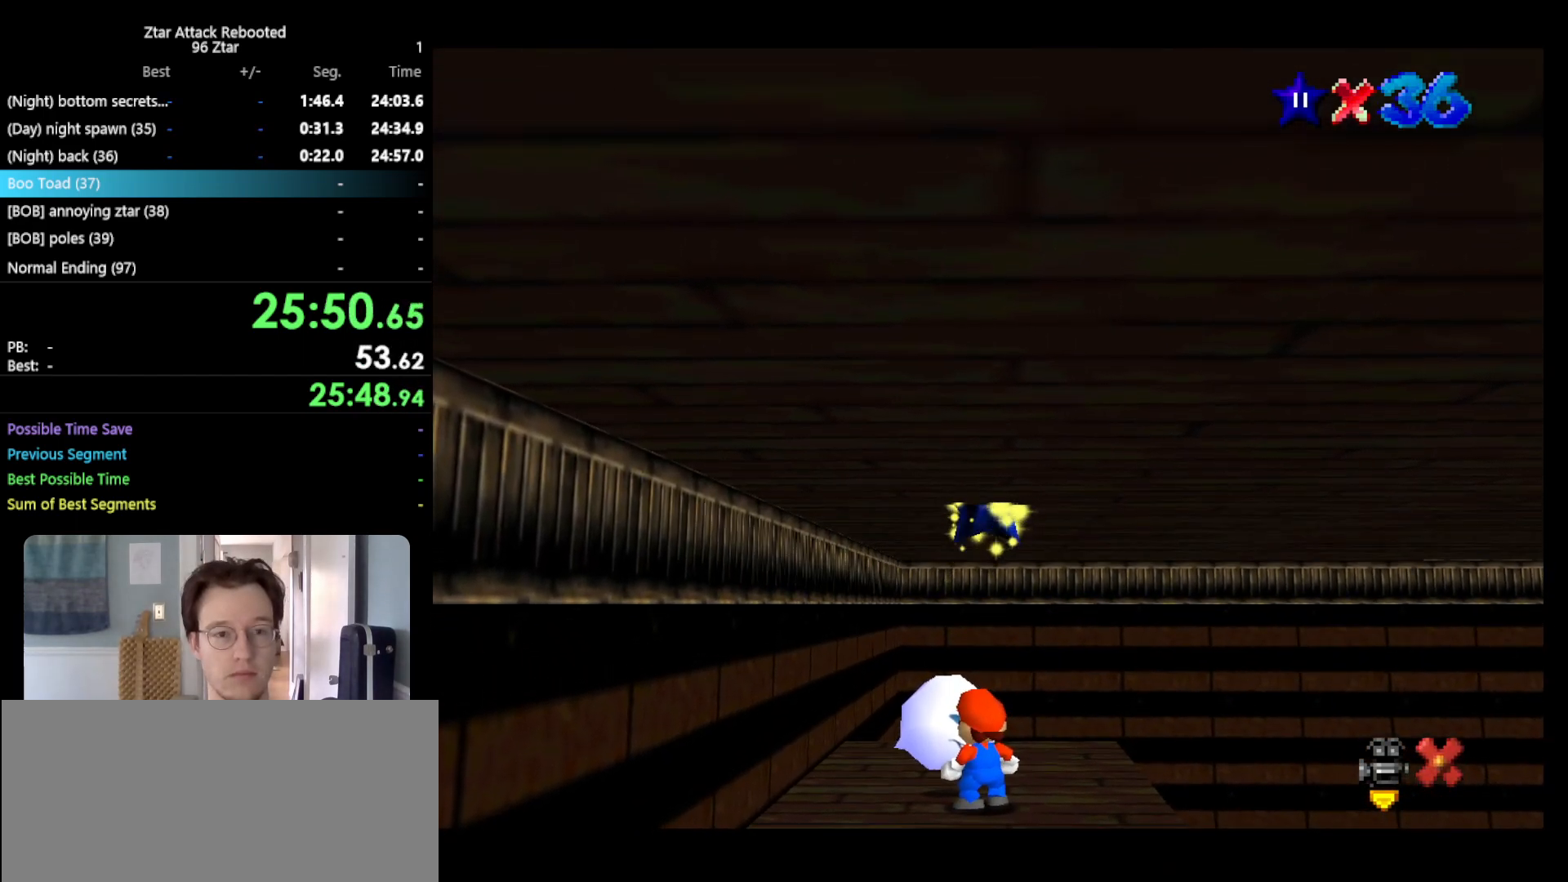
{"buttons": [], "left_stick": "center", "events": []}
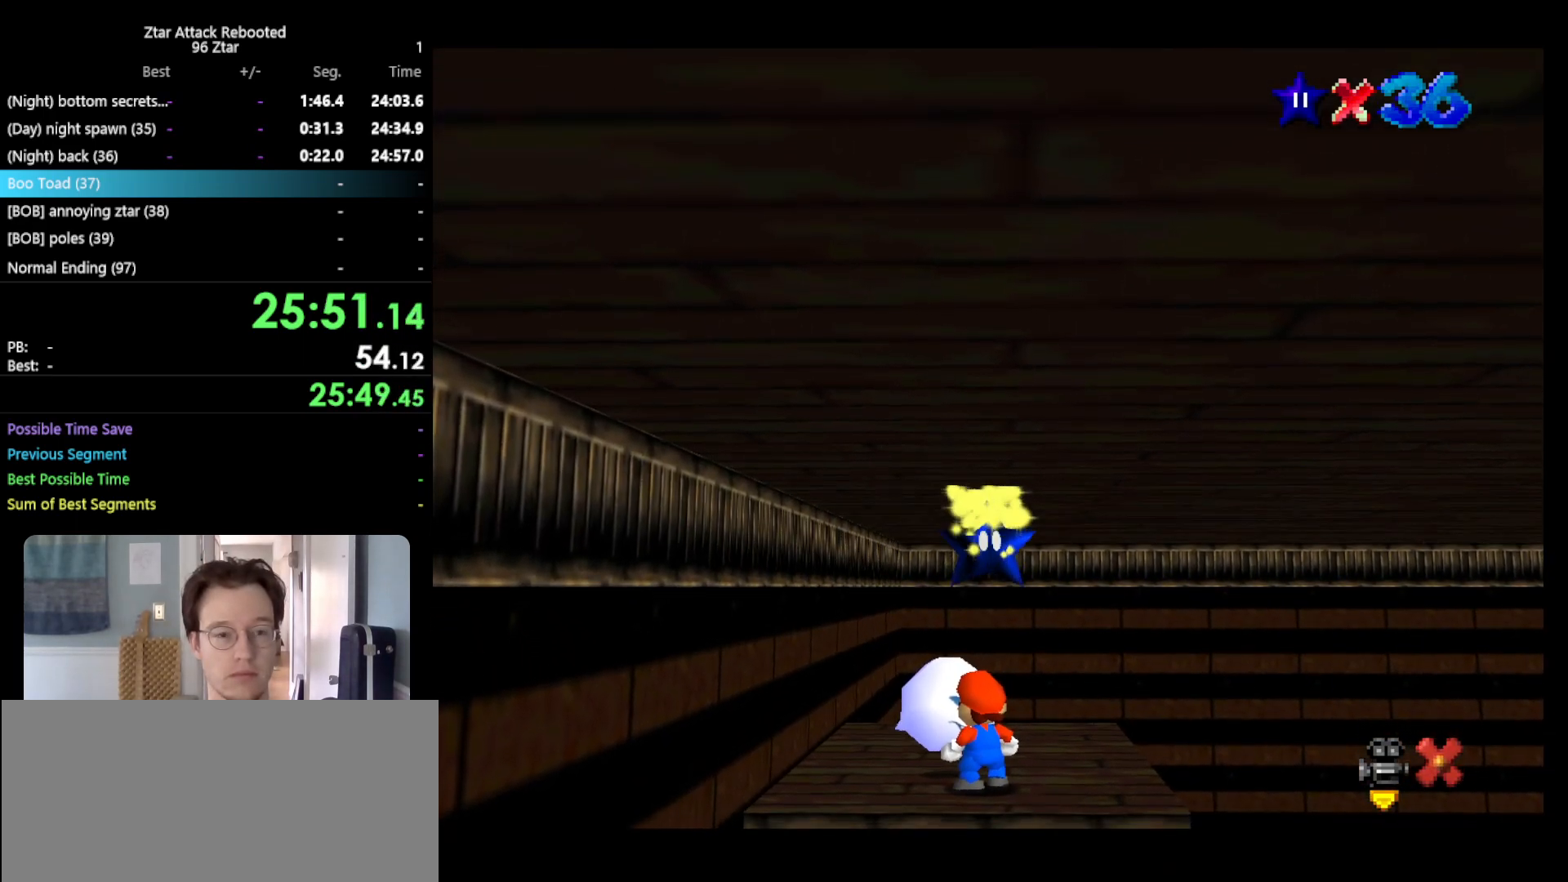
{"buttons": [], "left_stick": "center", "events": []}
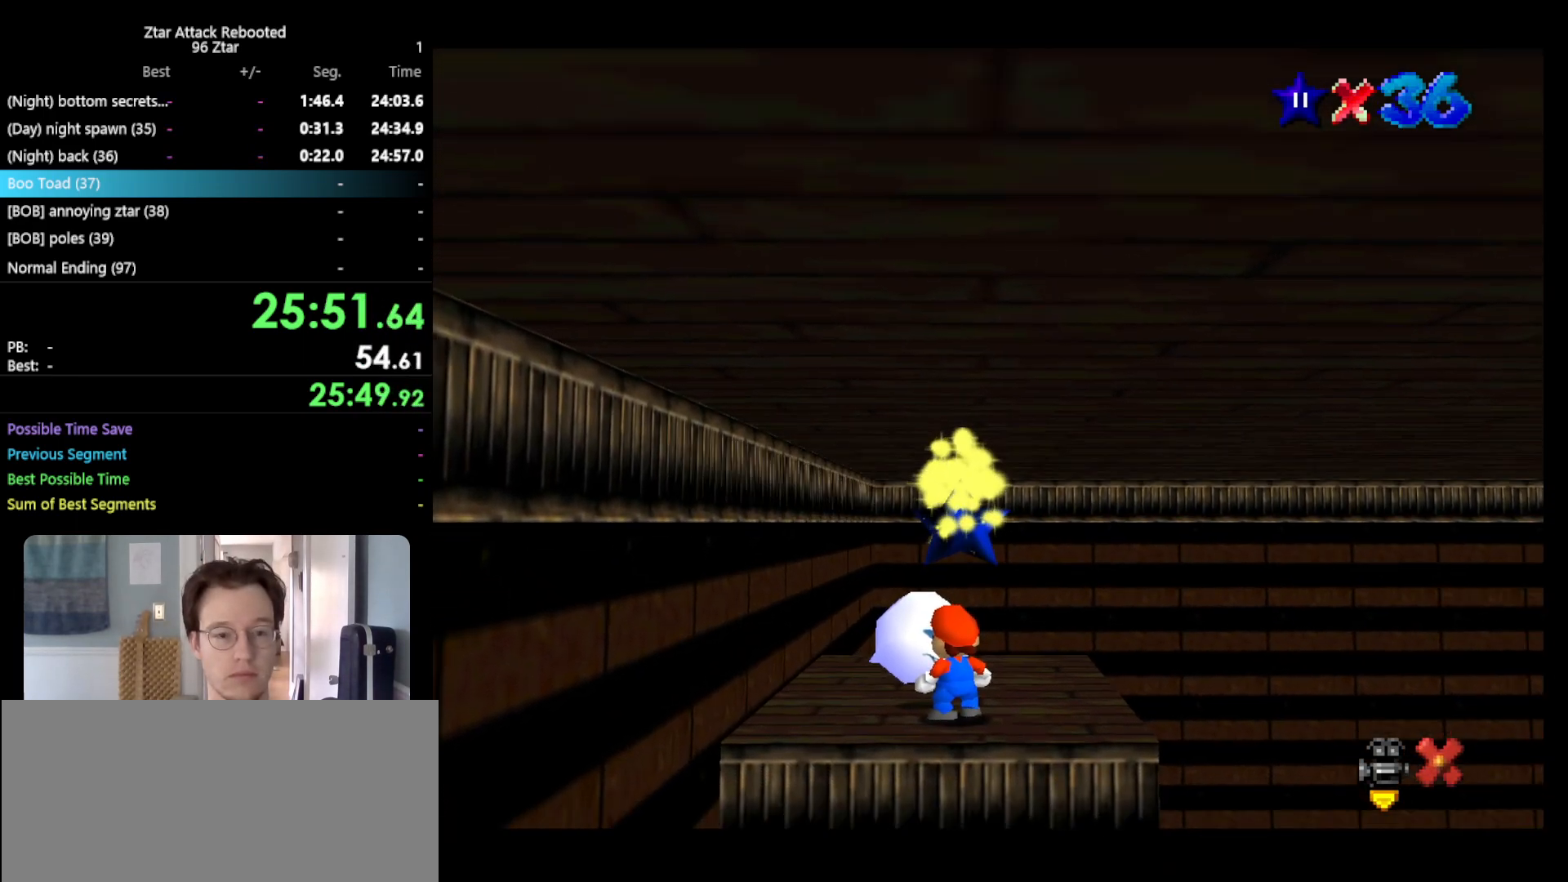
{"buttons": [], "left_stick": "center", "events": []}
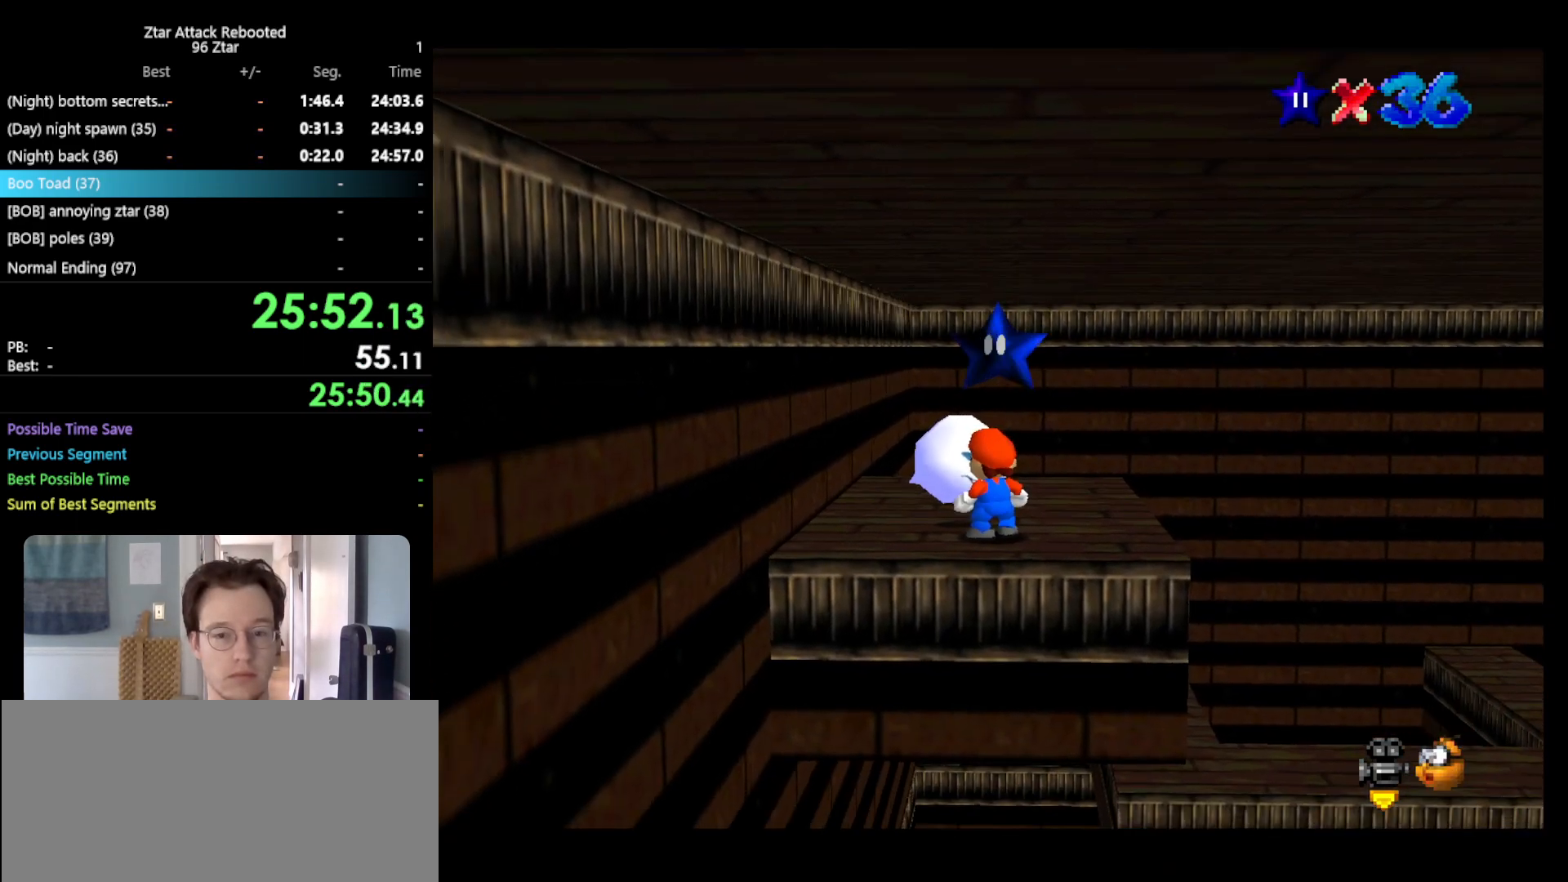
{"buttons": [], "left_stick": "center", "events": [[383, "A", "down"], [383, "Z", "down"], [450, "A", "up"], [483, "Z", "up"]]}
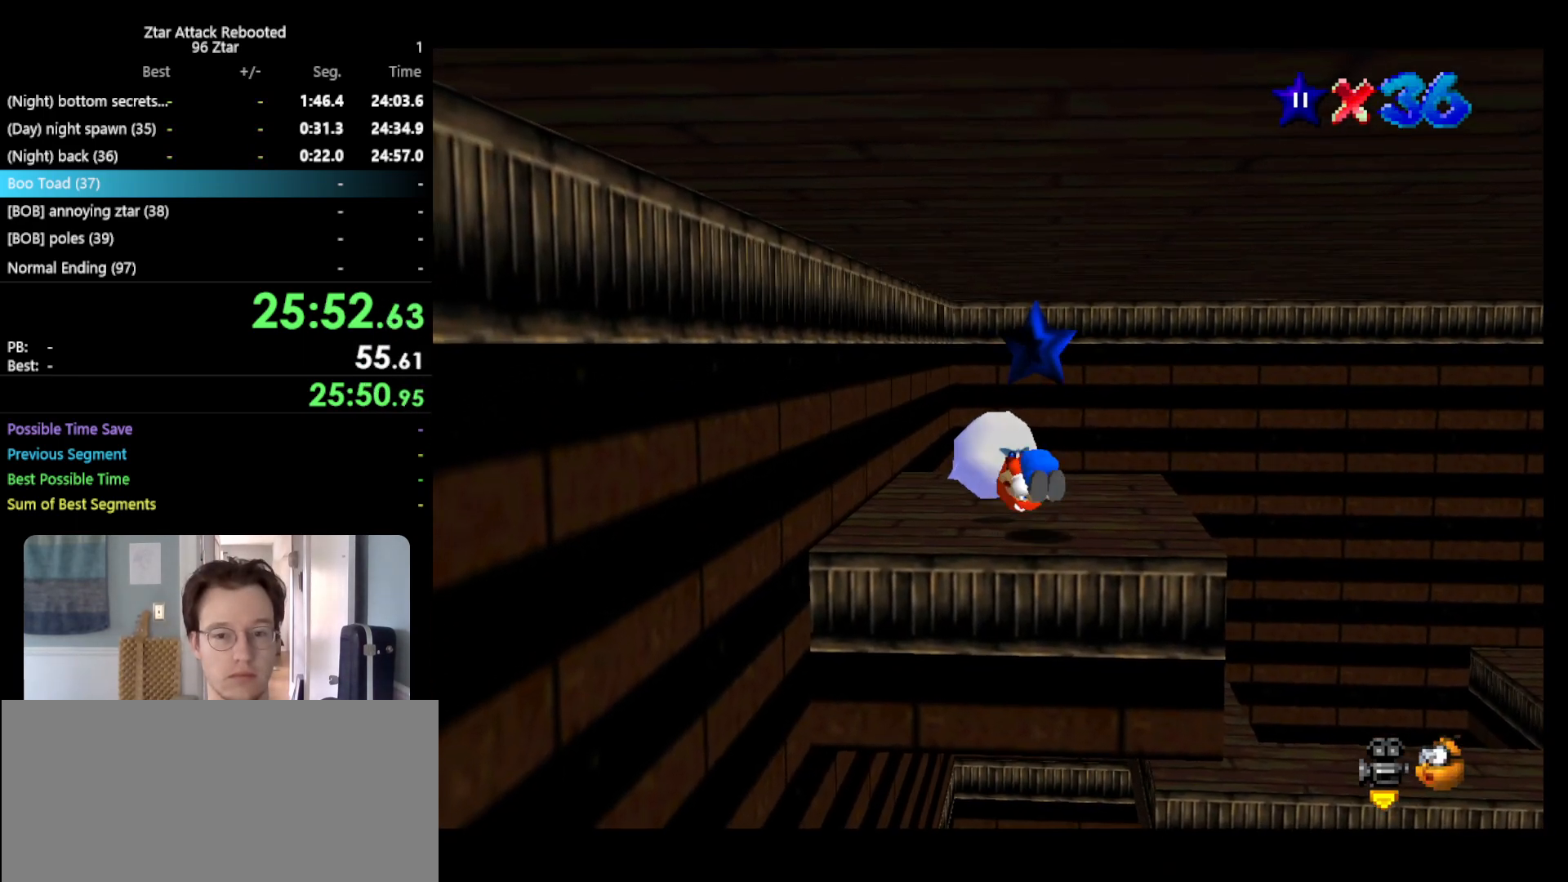
{"buttons": [], "left_stick": "center", "events": []}
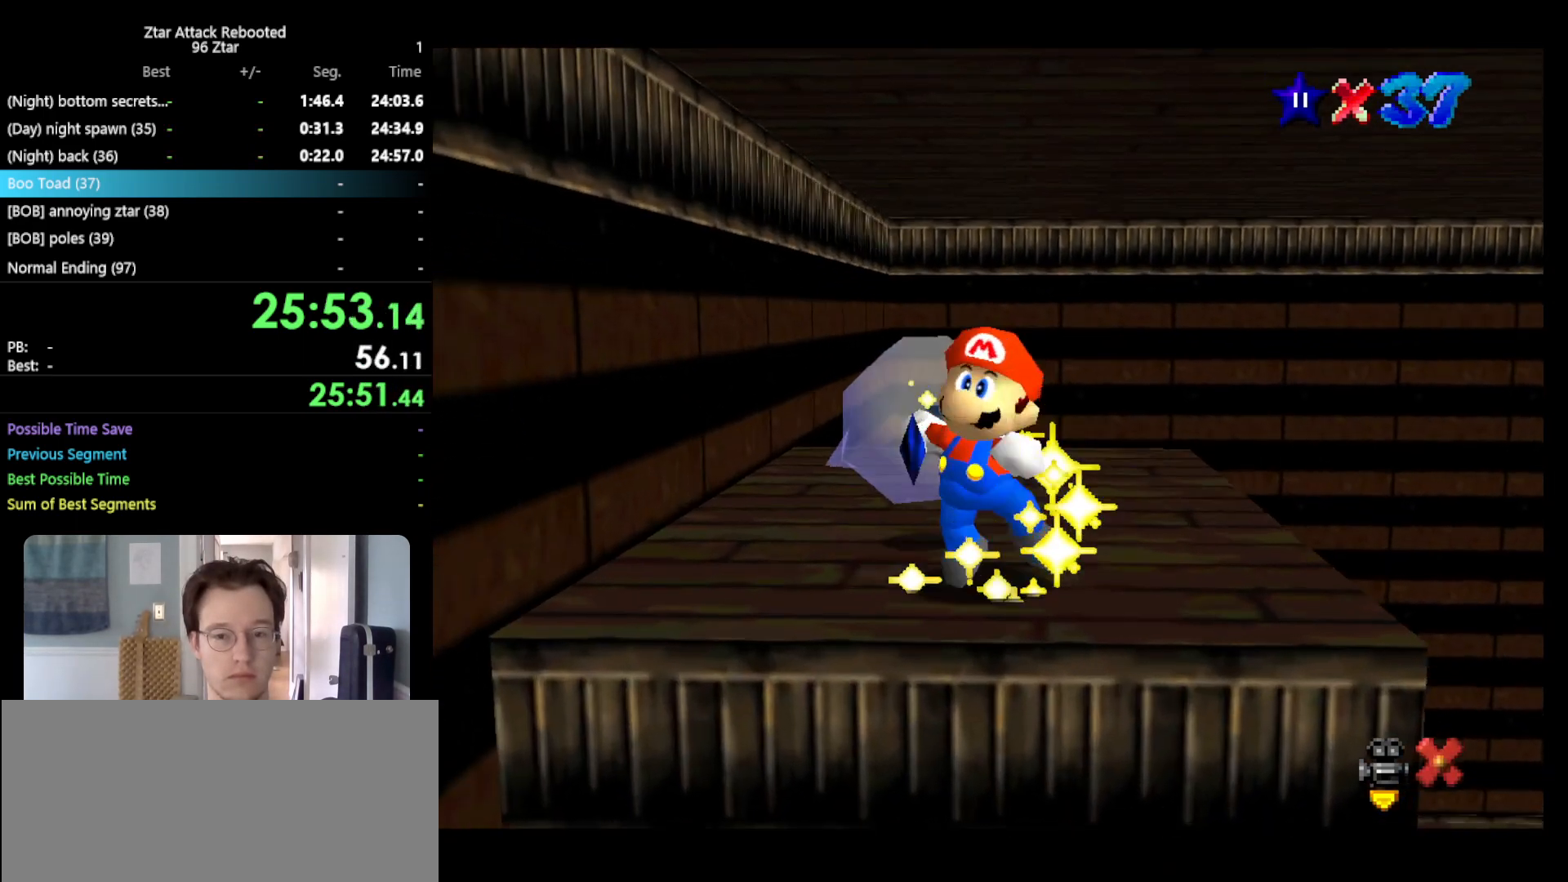
{"buttons": [], "left_stick": "center", "events": []}
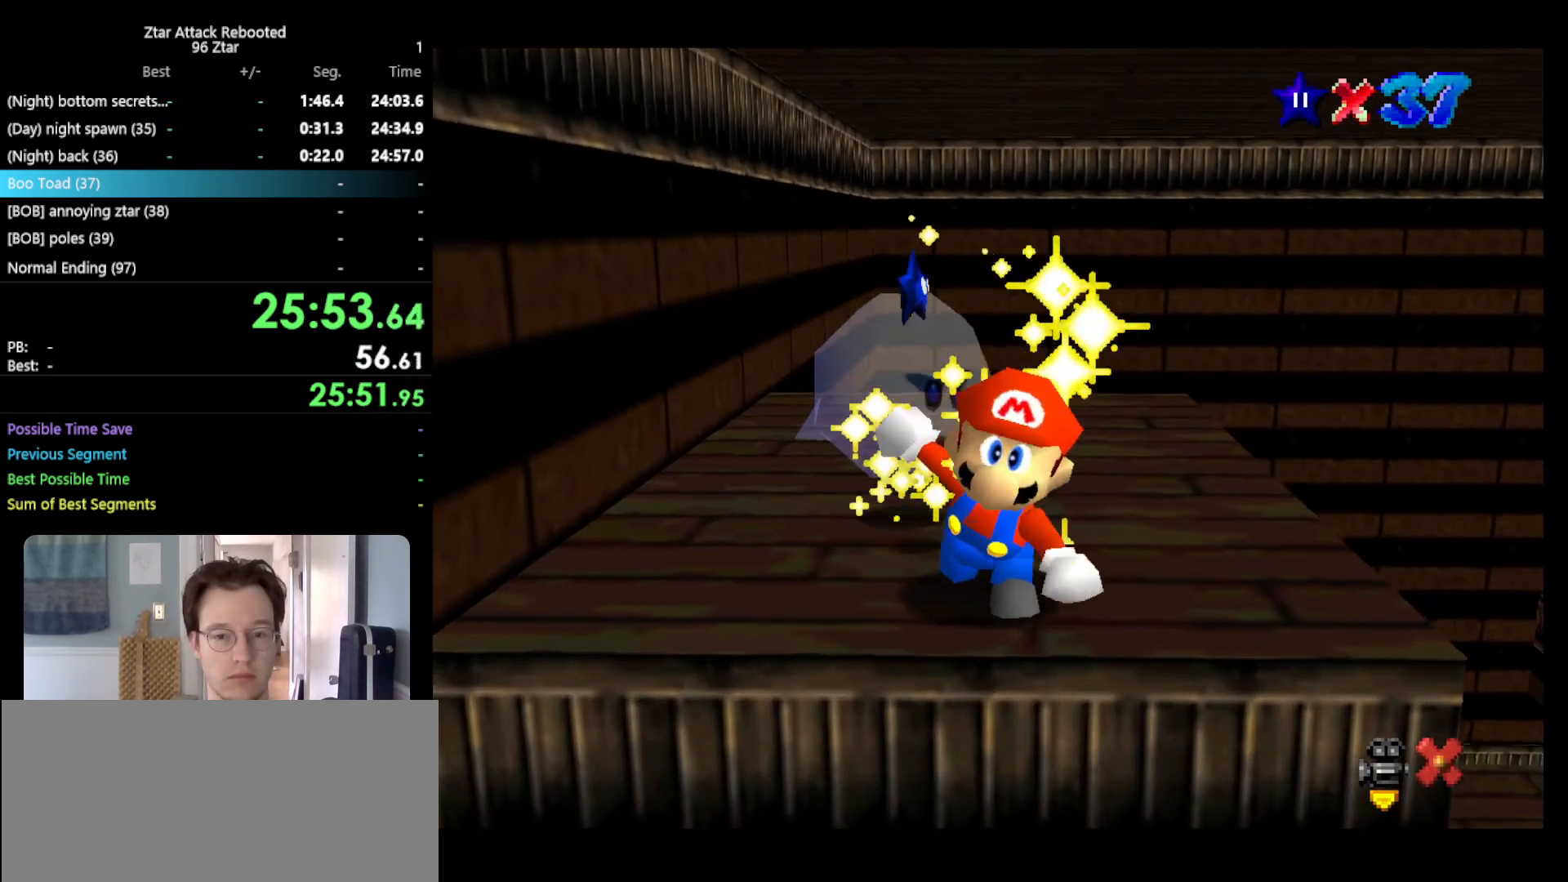
{"buttons": [], "left_stick": "right", "events": [[250, "left_stick", "right"]]}
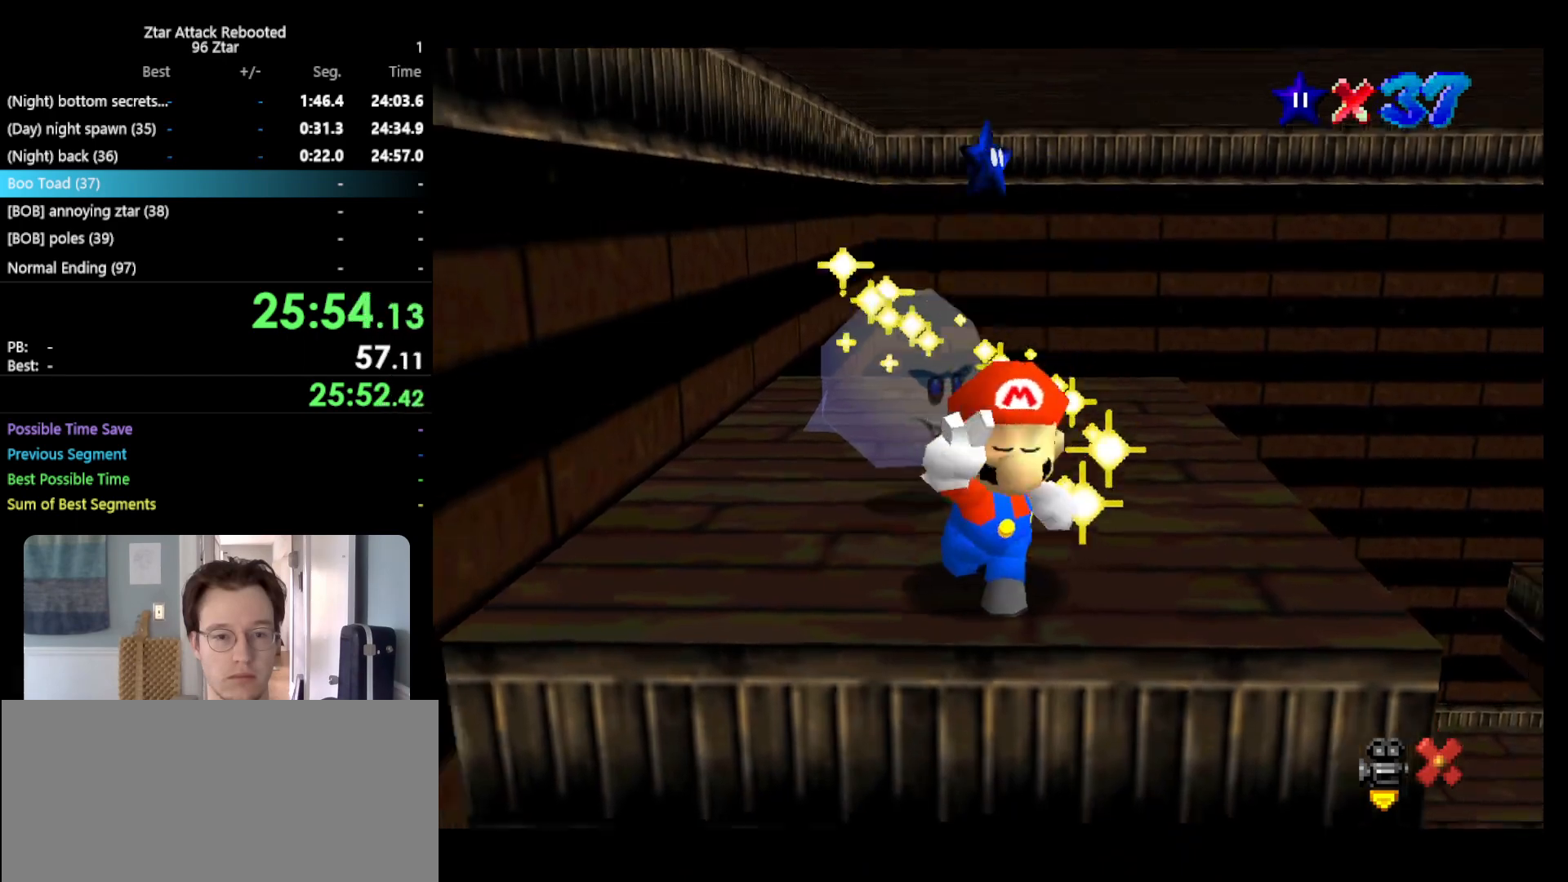
{"buttons": [], "left_stick": "right", "events": []}
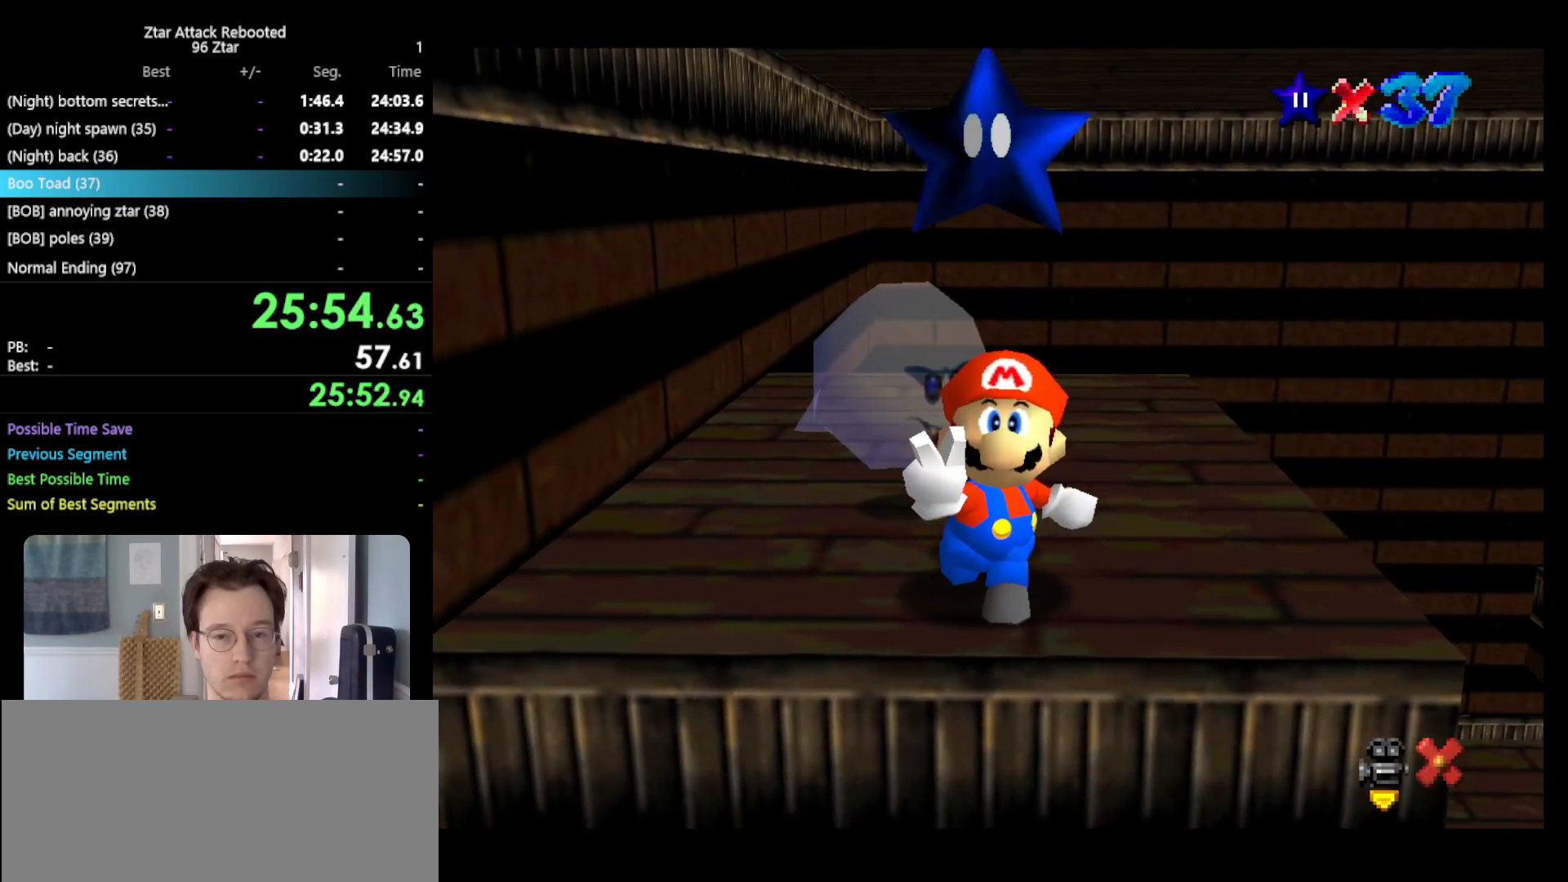
{"buttons": [], "left_stick": "right", "events": []}
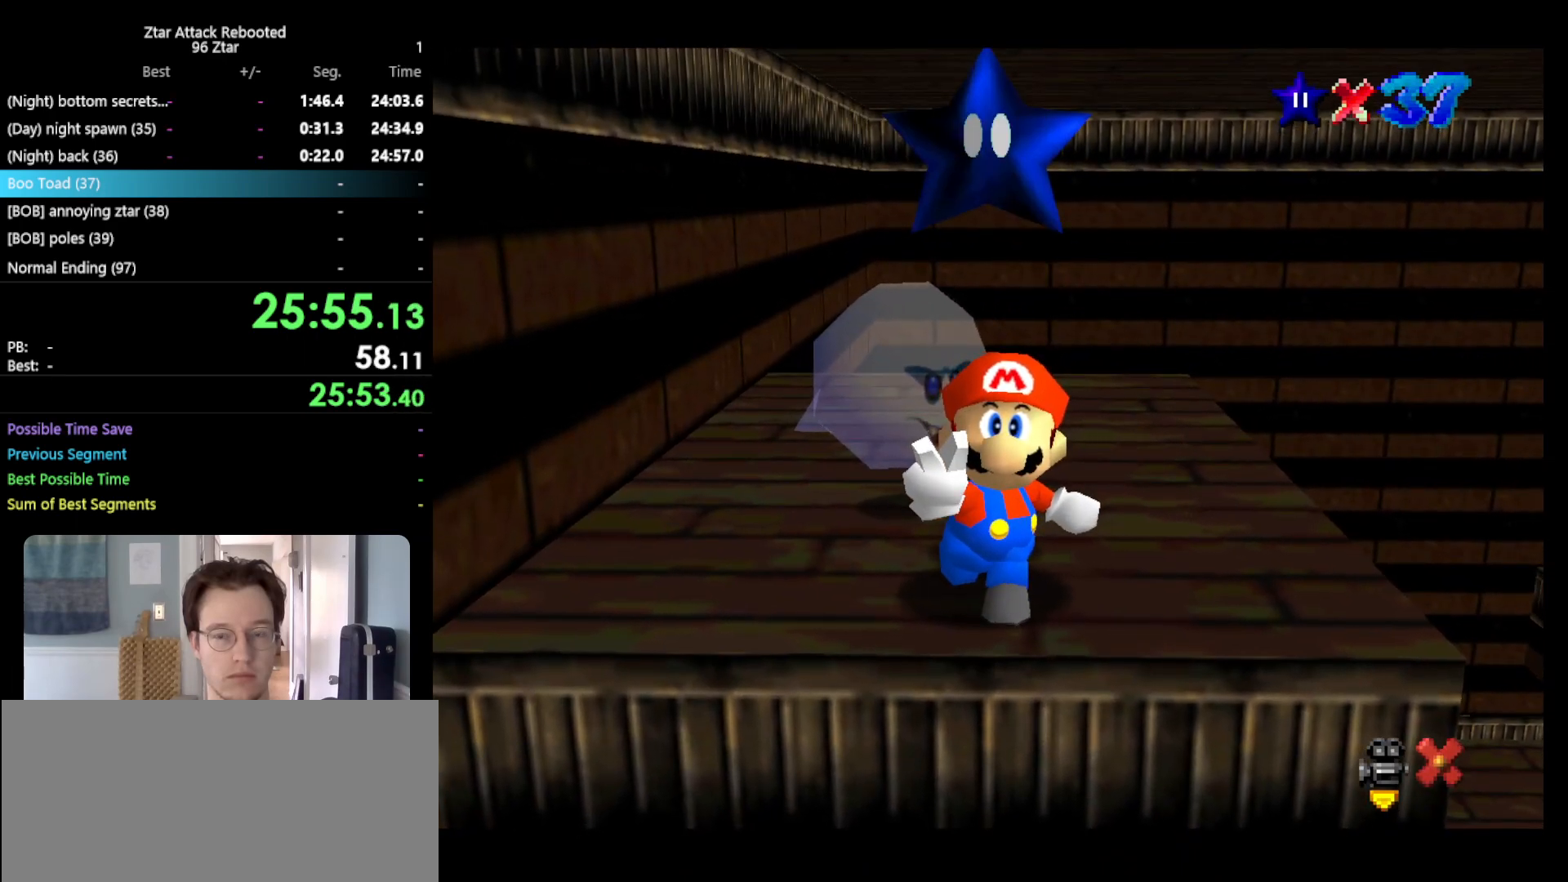
{"buttons": [], "left_stick": "right", "events": []}
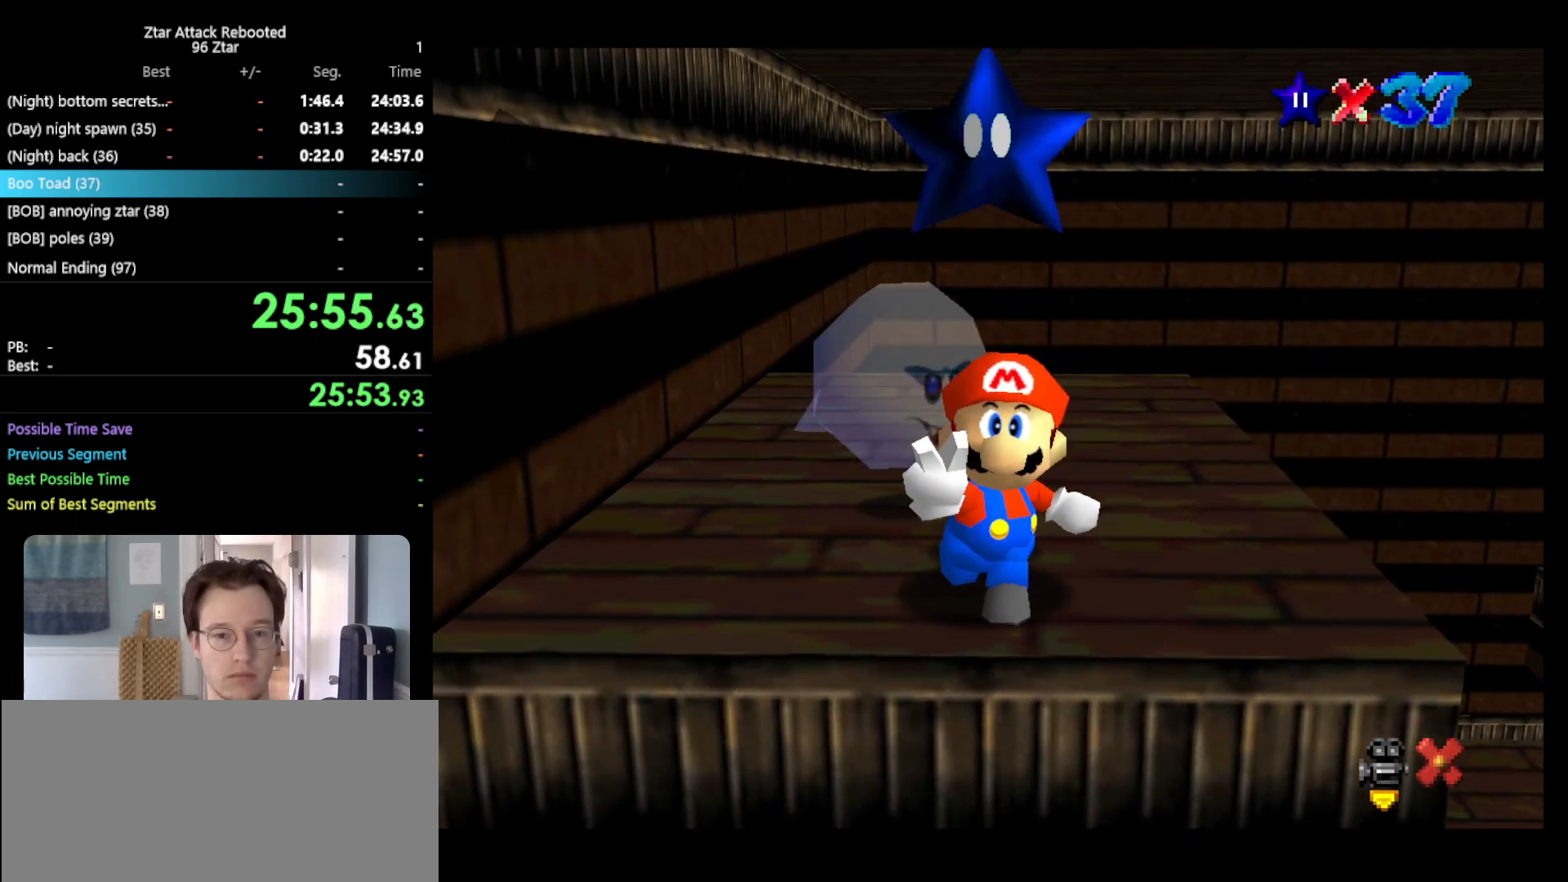
{"buttons": ["A"], "left_stick": "right", "events": [[233, "A", "down"], [250, "B", "down"], [467, "B", "up"]]}
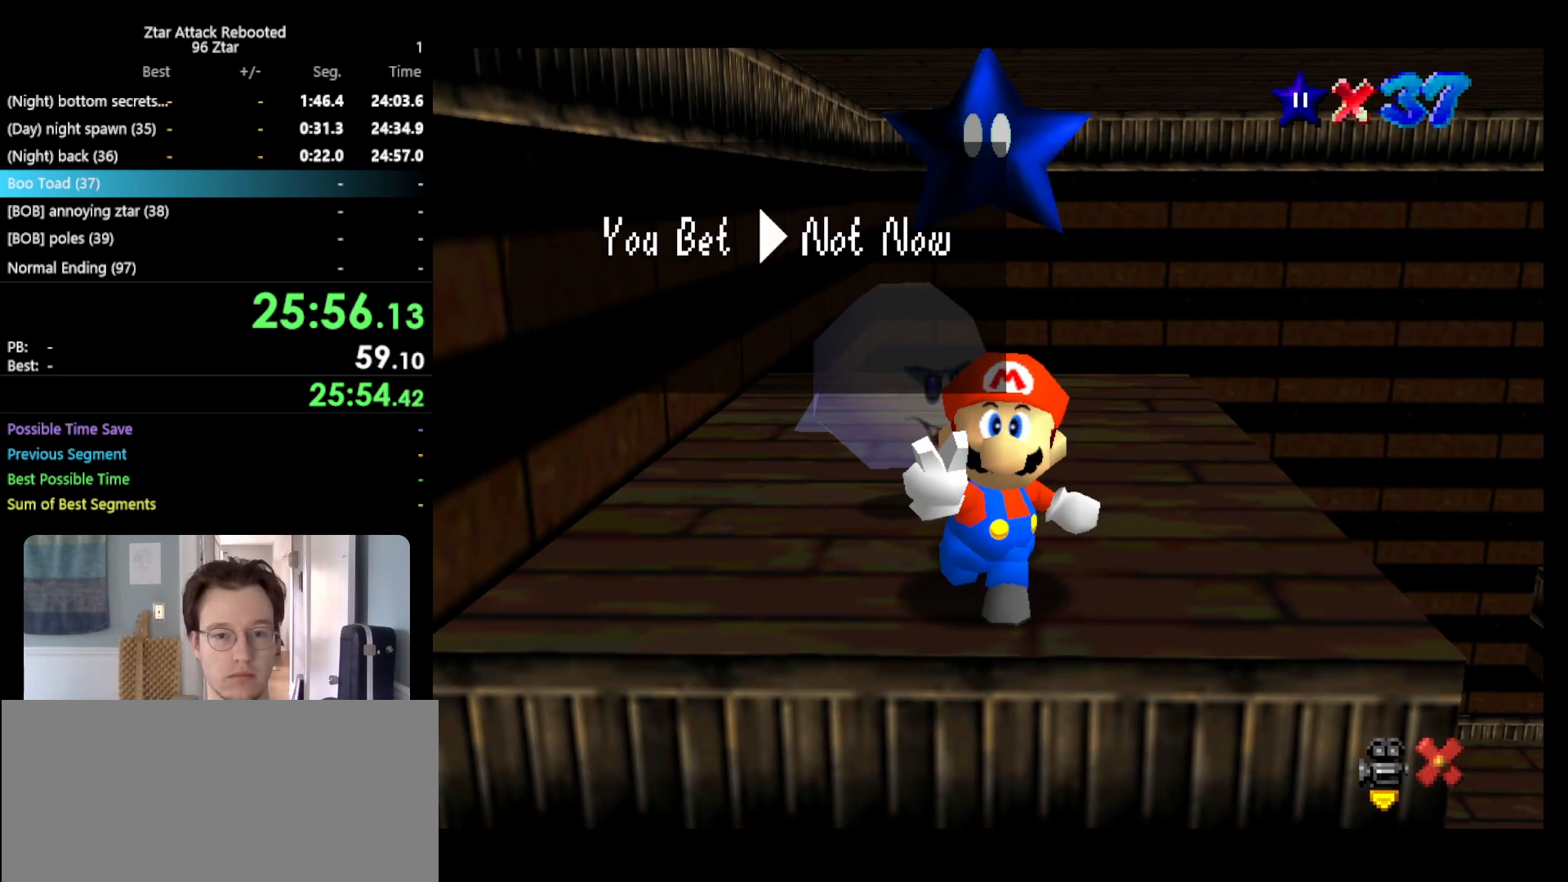
{"buttons": [], "left_stick": "up-right", "events": [[33, "A", "up"], [100, "A", "down"], [117, "B", "down"], [300, "A", "up"], [300, "B", "up"], [400, "left_stick", "up-right"]]}
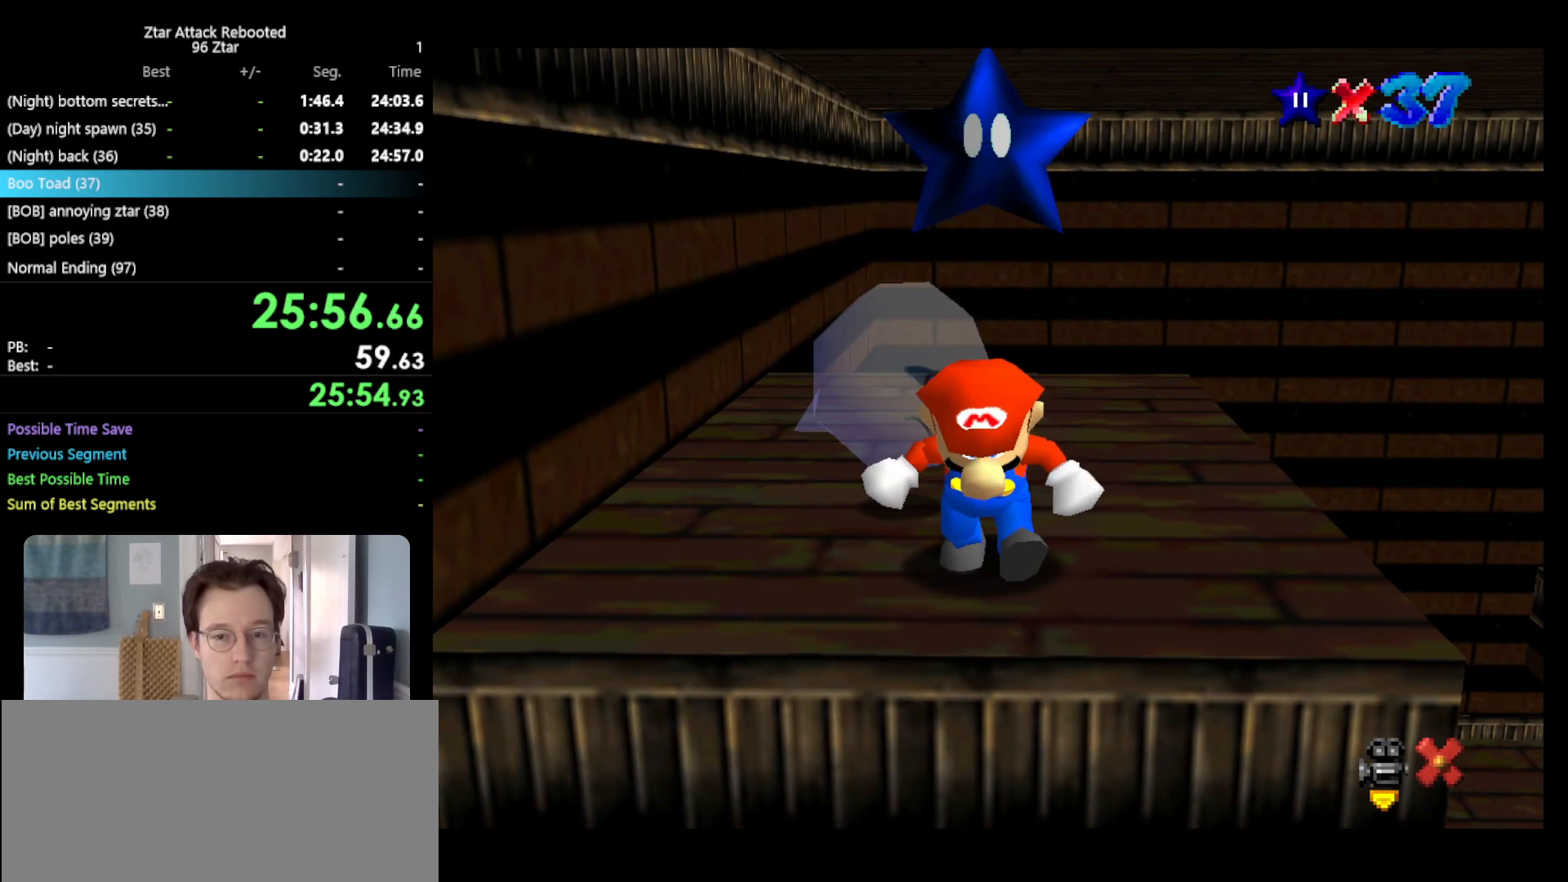
{"buttons": ["A"], "left_stick": "up-right", "events": [[450, "A", "down"]]}